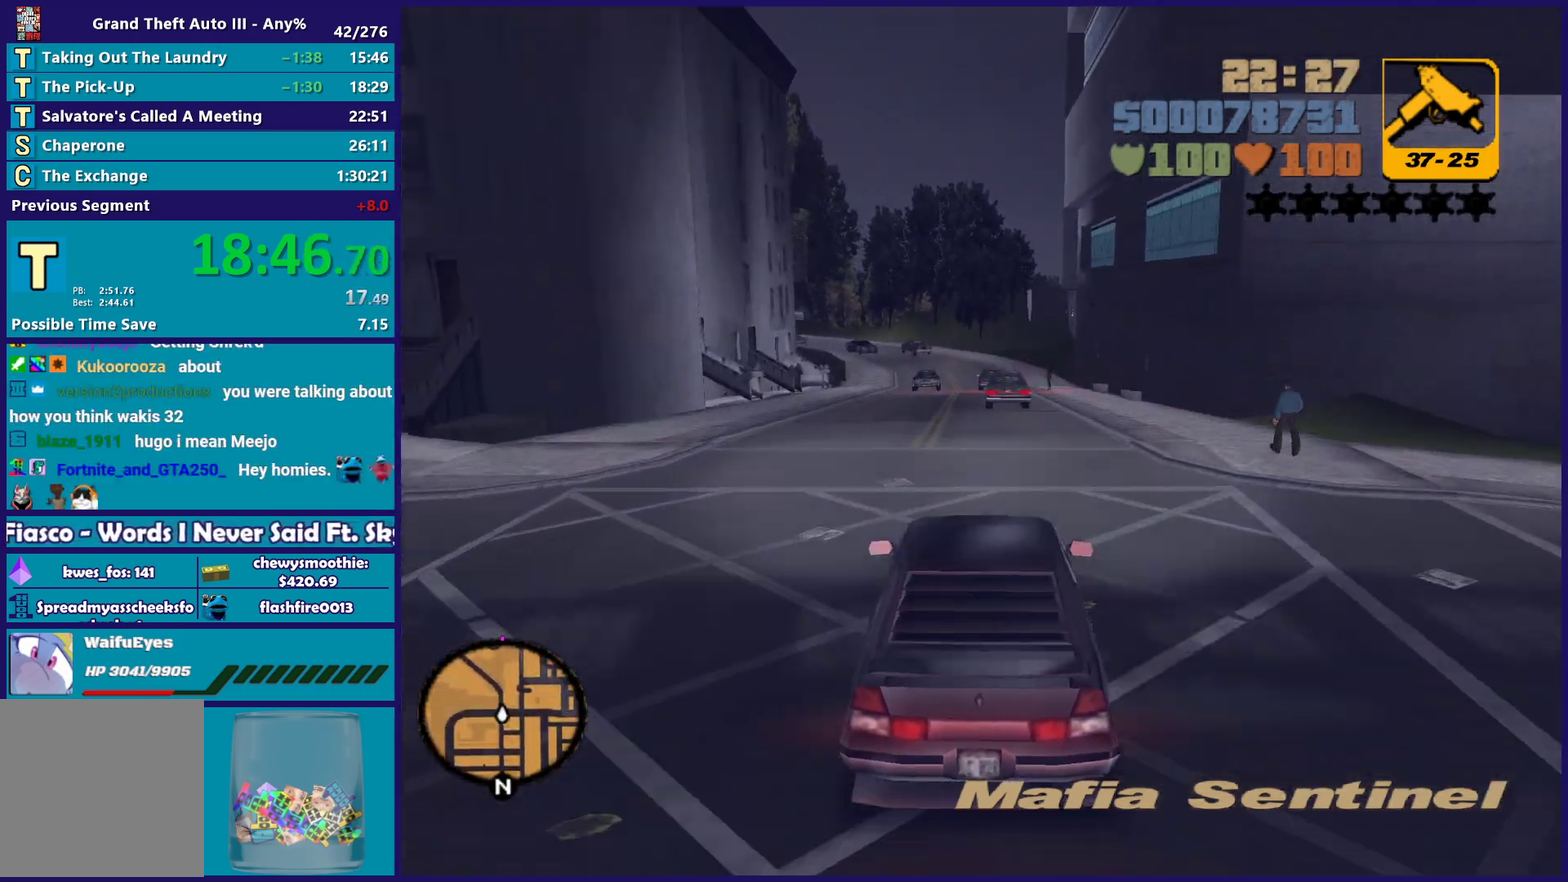
Gameplay with a controller (Xbox layout); each line is a JSON object with the inputs held at the frame after it. "events" lists button and stick changes between this image and that frame as [ms after this image, input, new state], when the widget could be followed in between.
{"buttons": [], "left_stick": "center", "right_stick": "center", "events": [[133, "left_stick", "center"], [267, "left_stick", "right"], [467, "left_stick", "center"]]}
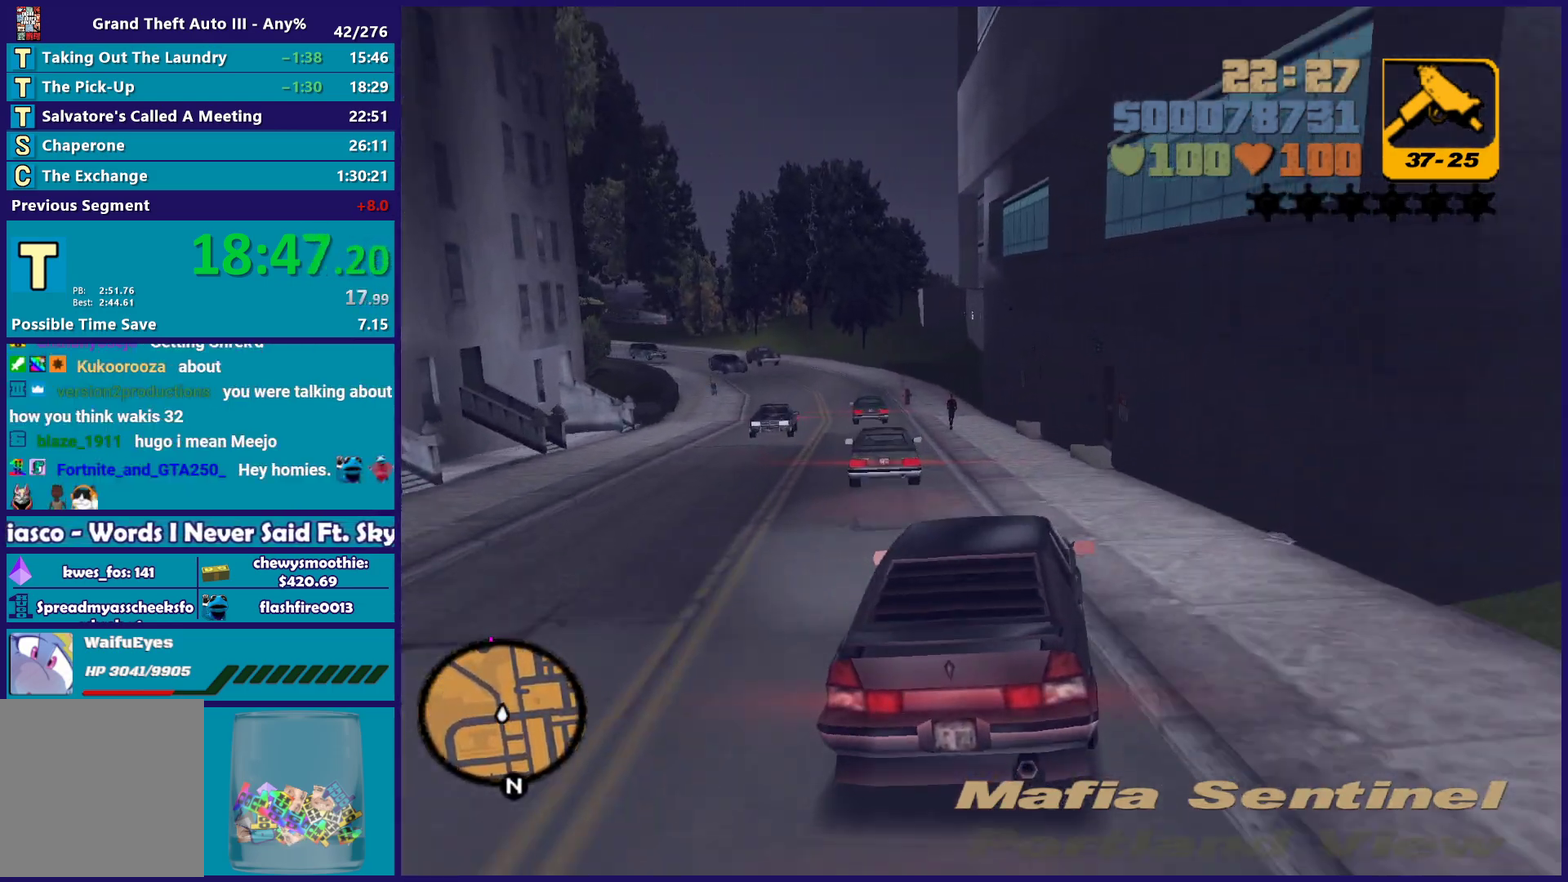
{"buttons": [], "left_stick": "left", "right_stick": "center", "events": [[50, "left_stick", "right"], [117, "left_stick", "down-right"], [217, "left_stick", "left"]]}
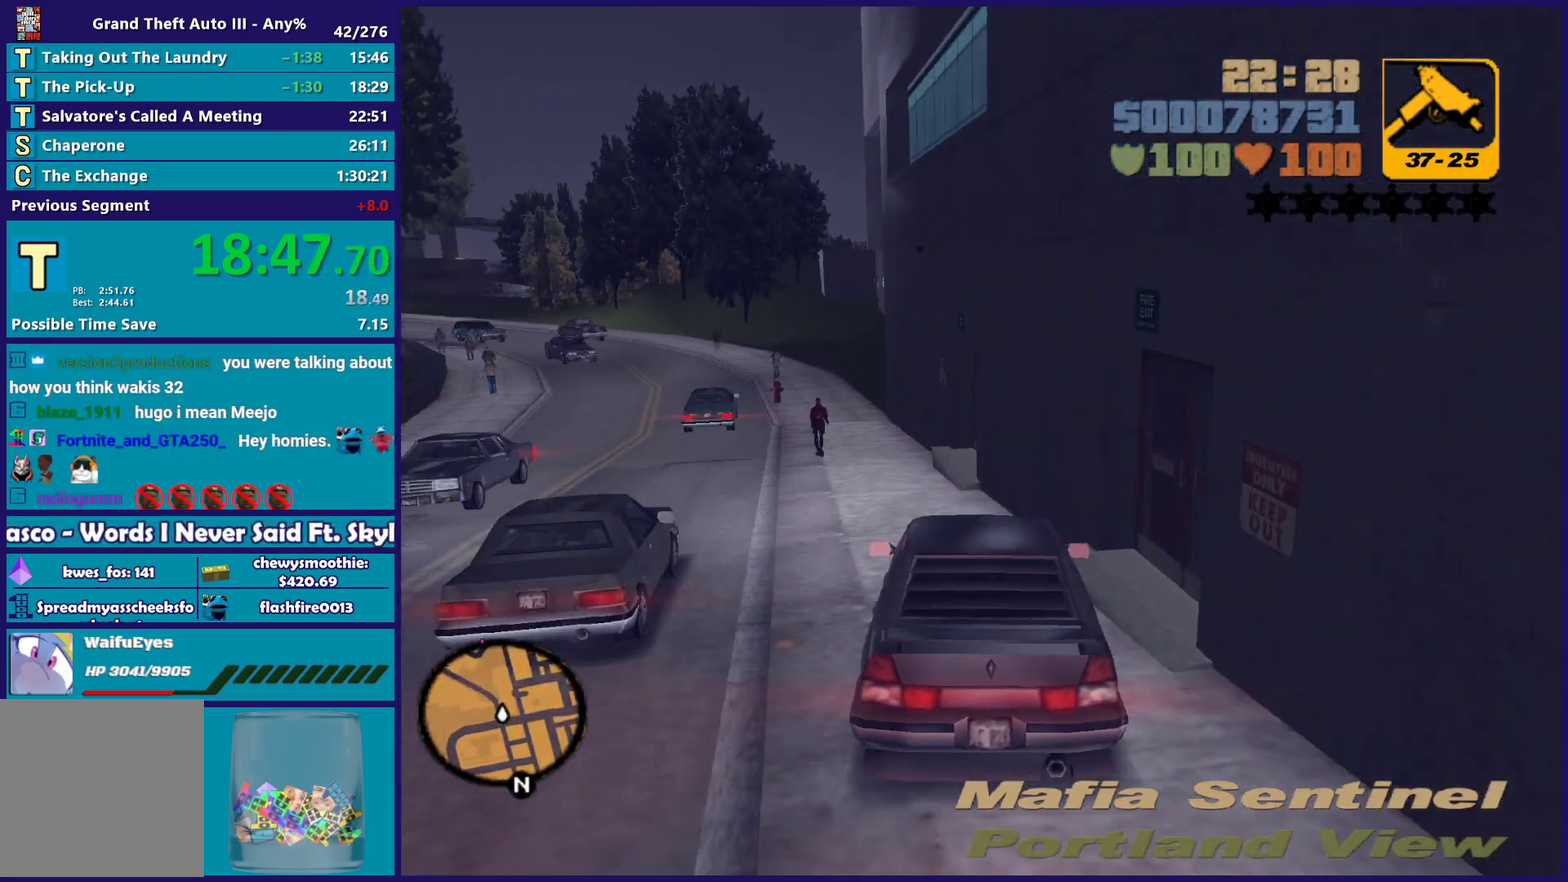
{"buttons": [], "left_stick": "down-right", "right_stick": "center", "events": [[83, "left_stick", "down-left"], [200, "left_stick", "center"], [300, "left_stick", "left"], [367, "left_stick", "down-left"], [433, "left_stick", "down-right"]]}
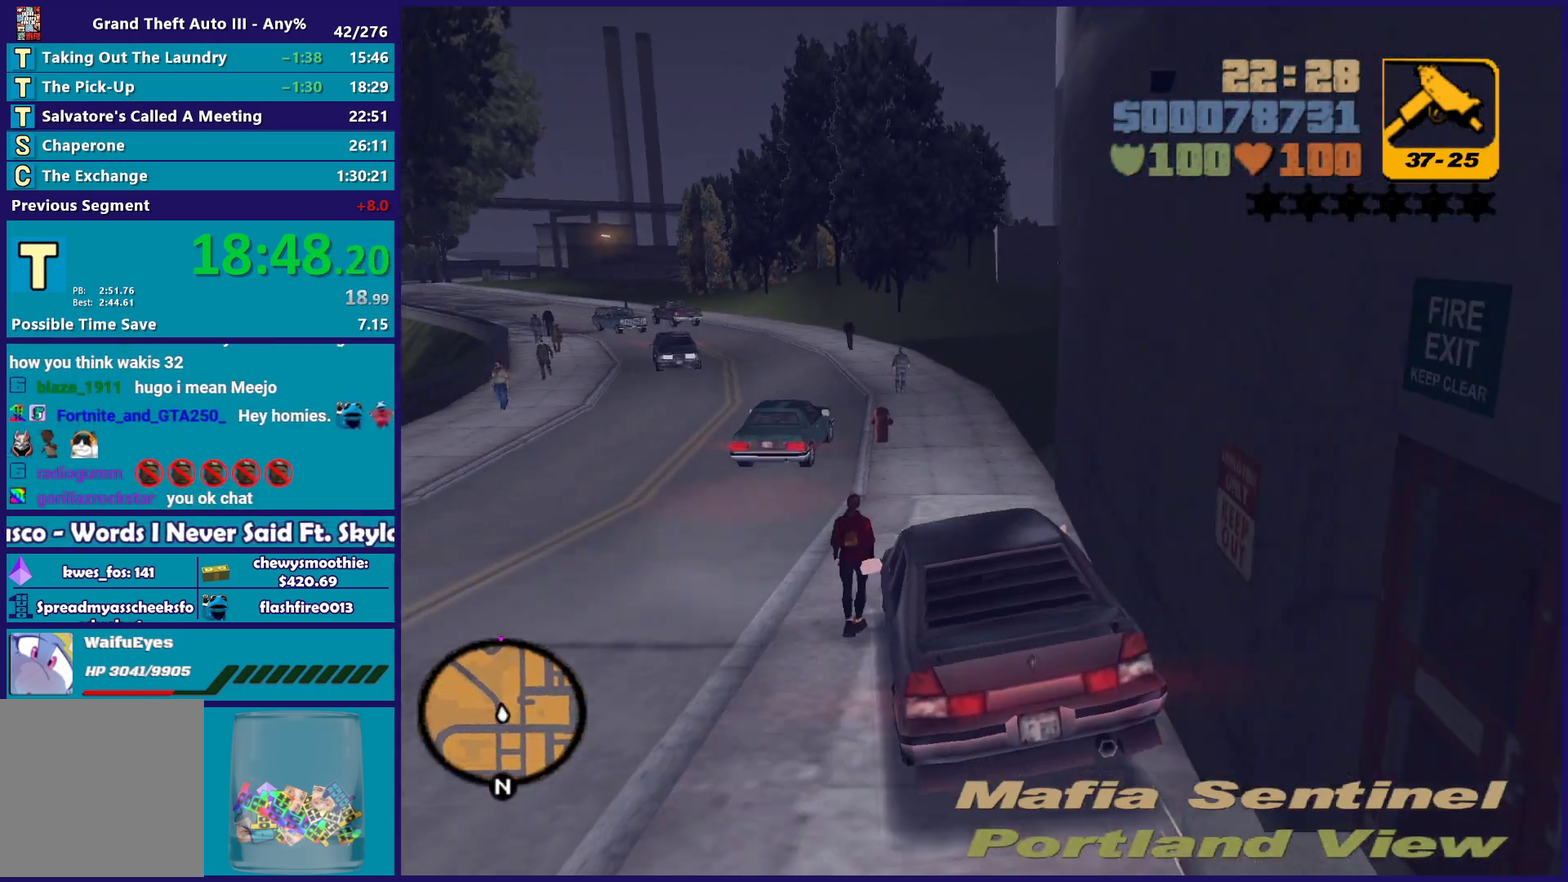
{"buttons": [], "left_stick": "center", "right_stick": "center", "events": [[33, "left_stick", "right"], [83, "left_stick", "down-right"], [233, "left_stick", "left"], [283, "left_stick", "center"], [333, "left_stick", "right"], [433, "left_stick", "center"]]}
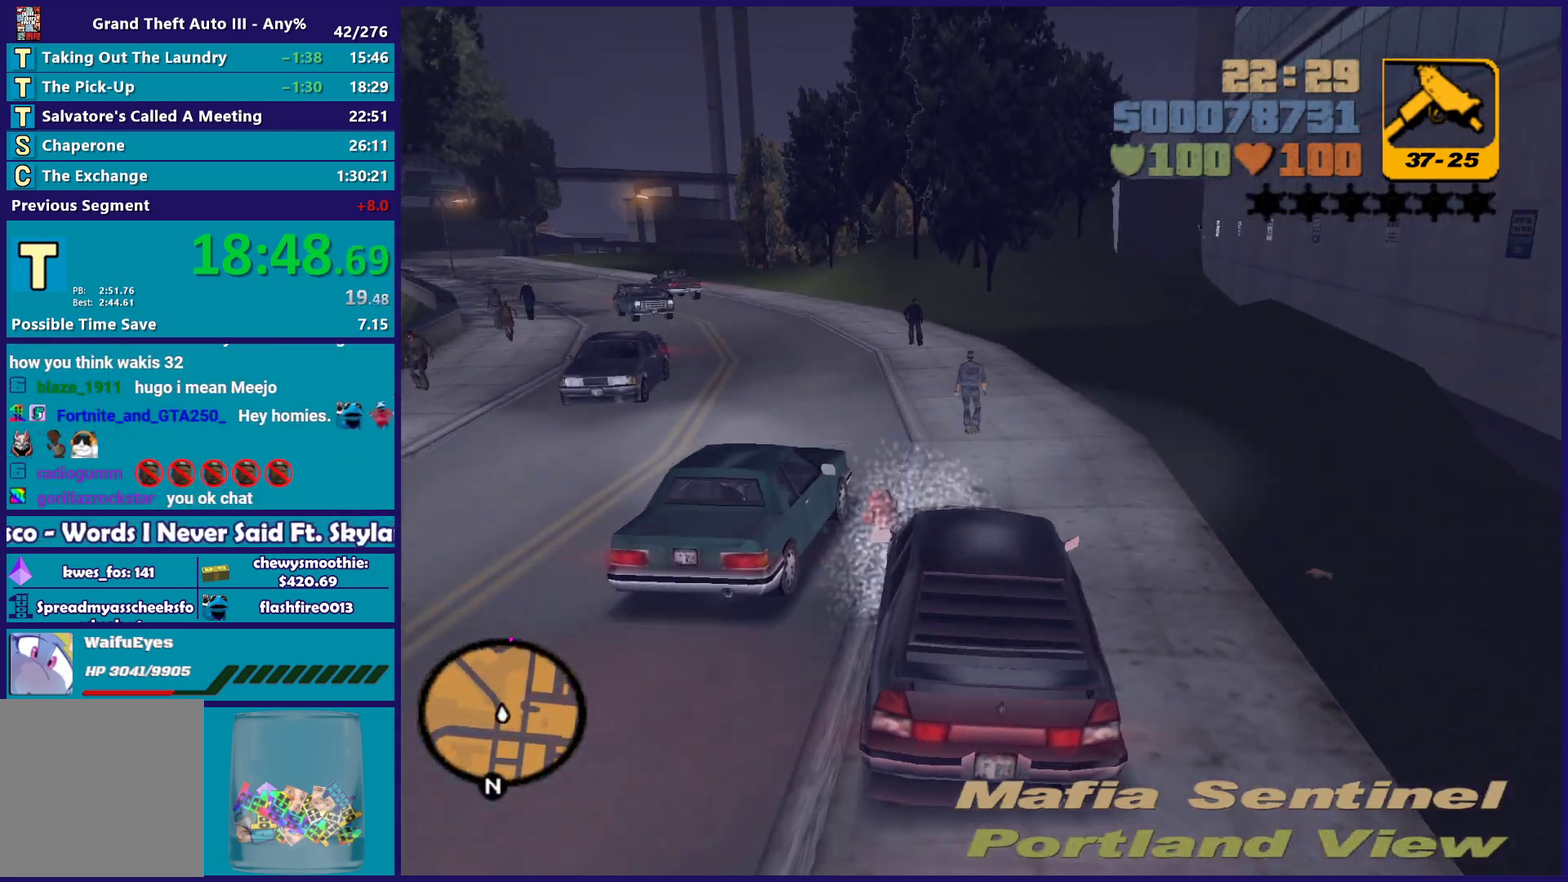
{"buttons": ["R2"], "left_stick": "left", "right_stick": "center", "events": [[17, "left_stick", "left"], [367, "left_stick", "center"], [433, "R2", "down"], [467, "left_stick", "left"]]}
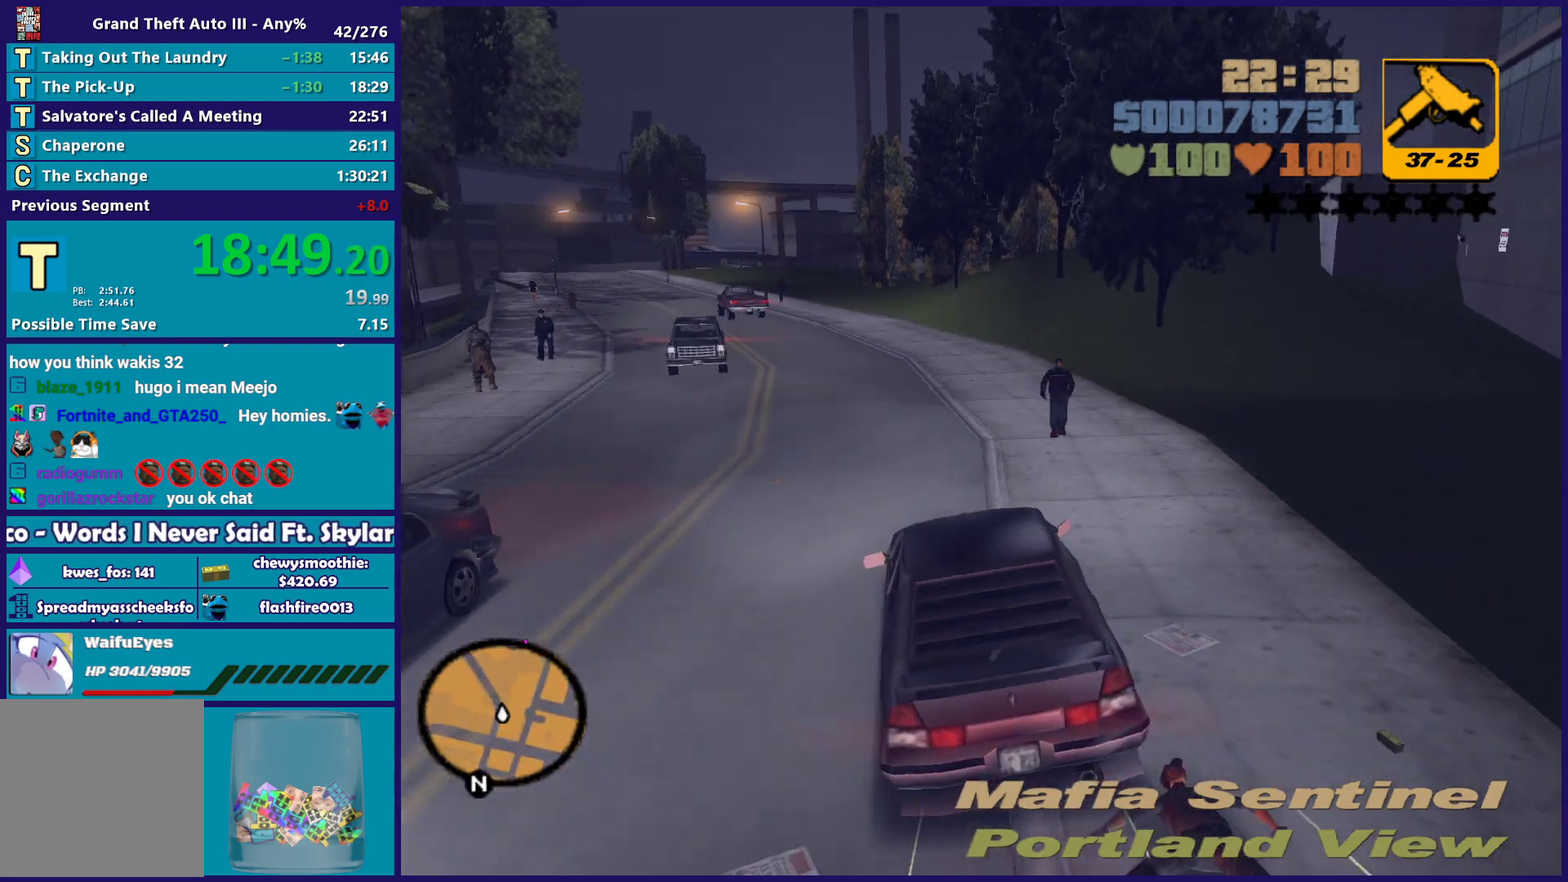
{"buttons": ["R2"], "left_stick": "center", "right_stick": "center", "events": [[150, "left_stick", "right"], [283, "left_stick", "left"], [383, "left_stick", "center"]]}
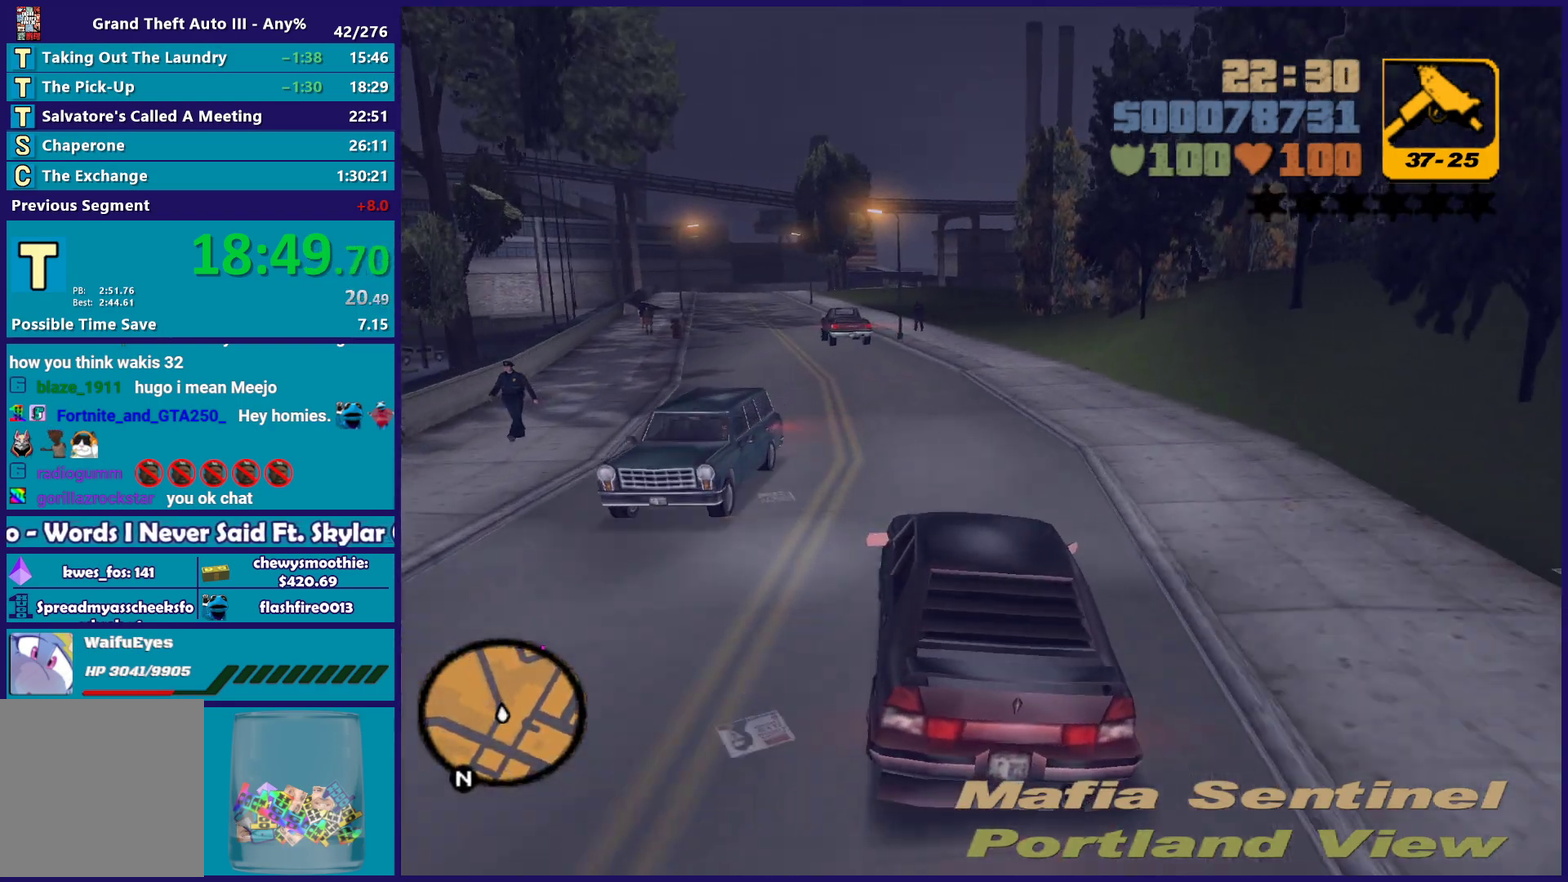
{"buttons": ["R2"], "left_stick": "right", "right_stick": "center", "events": [[250, "left_stick", "down-right"], [350, "left_stick", "center"], [500, "left_stick", "right"]]}
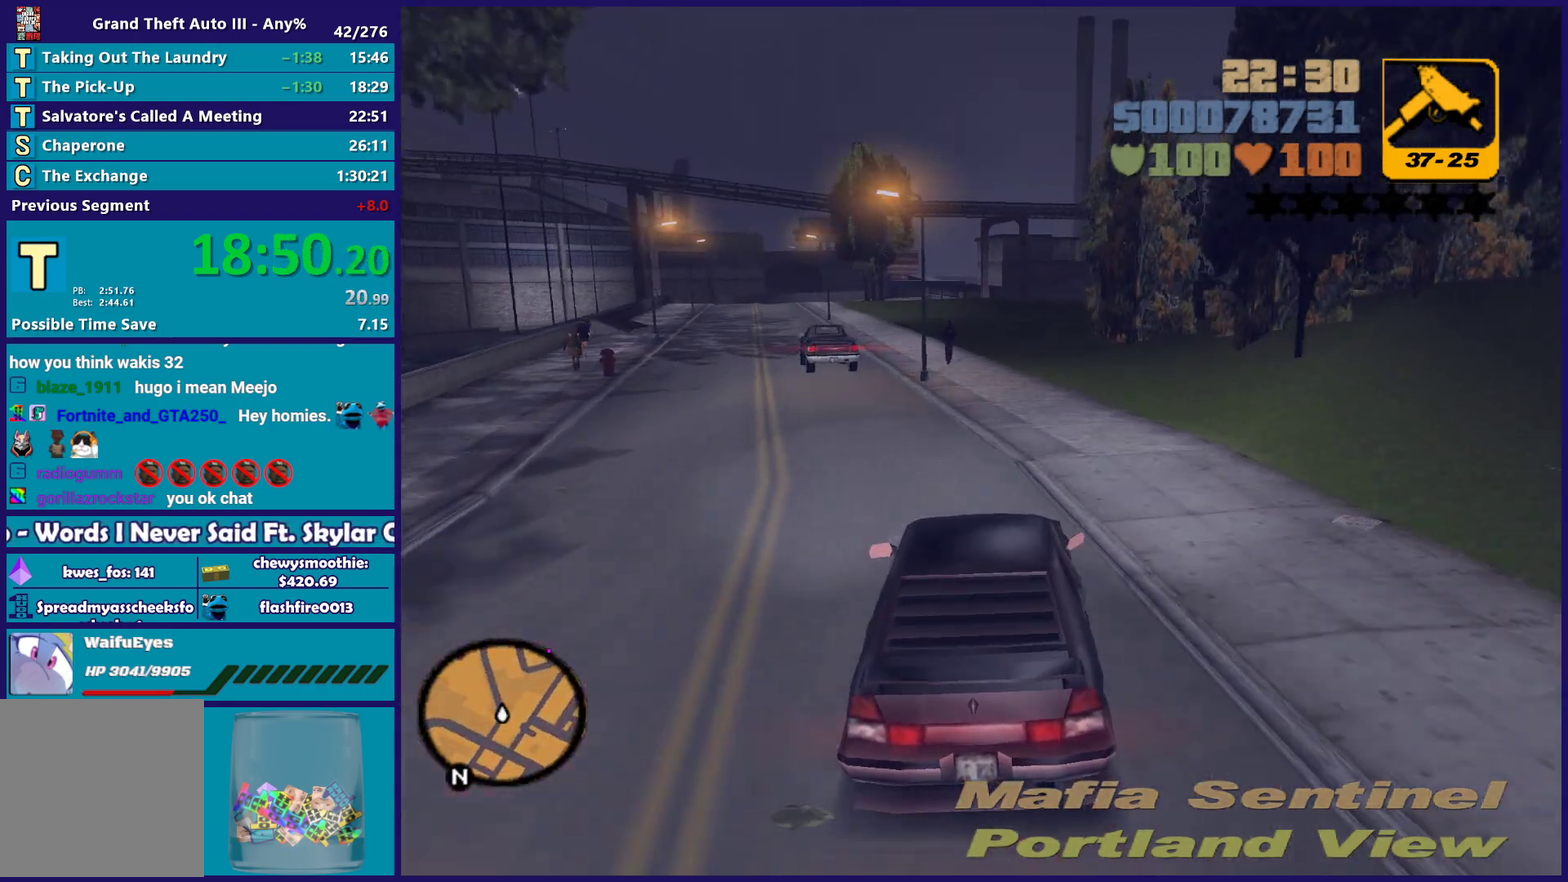
{"buttons": ["R2"], "left_stick": "center", "right_stick": "center", "events": [[150, "left_stick", "left"], [283, "left_stick", "center"]]}
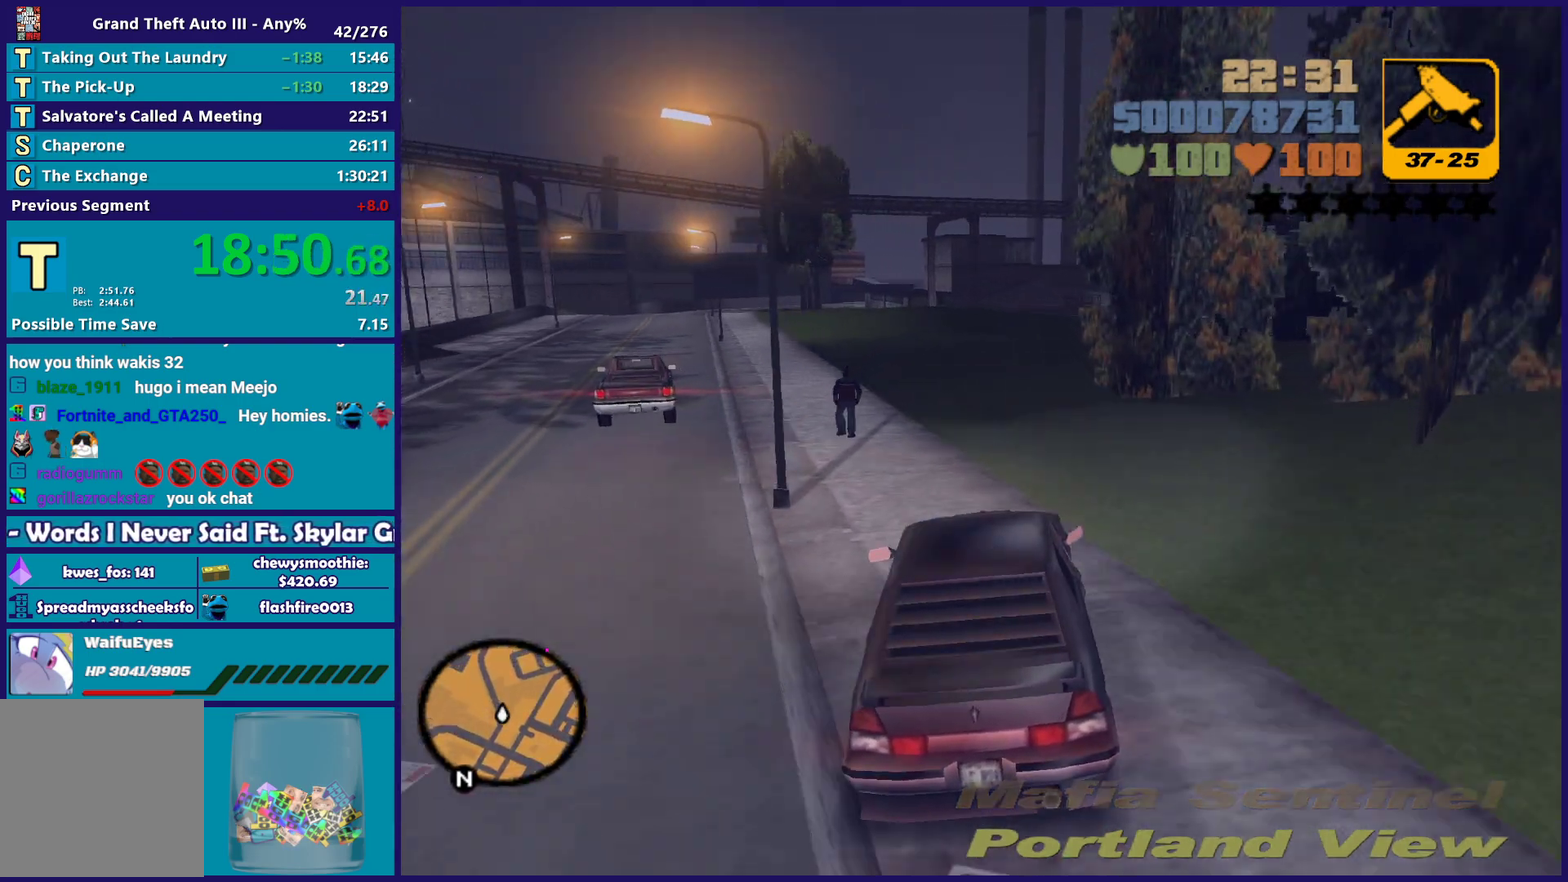
{"buttons": [], "left_stick": "right", "right_stick": "center", "events": [[233, "left_stick", "right"], [333, "R2", "up"]]}
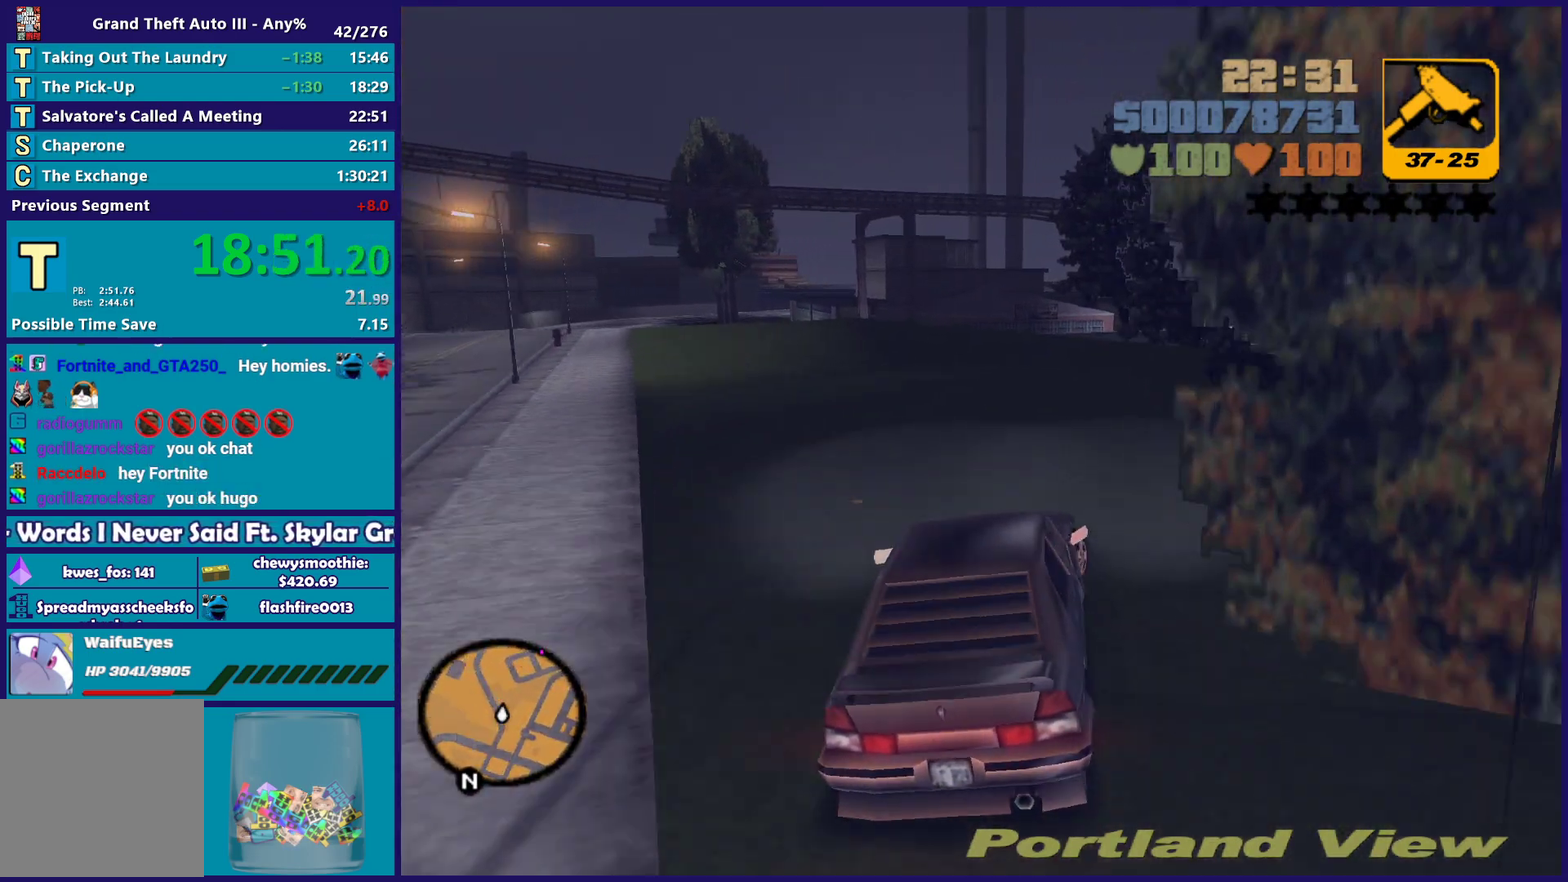
{"buttons": [], "left_stick": "down", "right_stick": "center", "events": [[200, "left_stick", "down-right"], [383, "left_stick", "right"], [467, "left_stick", "down"]]}
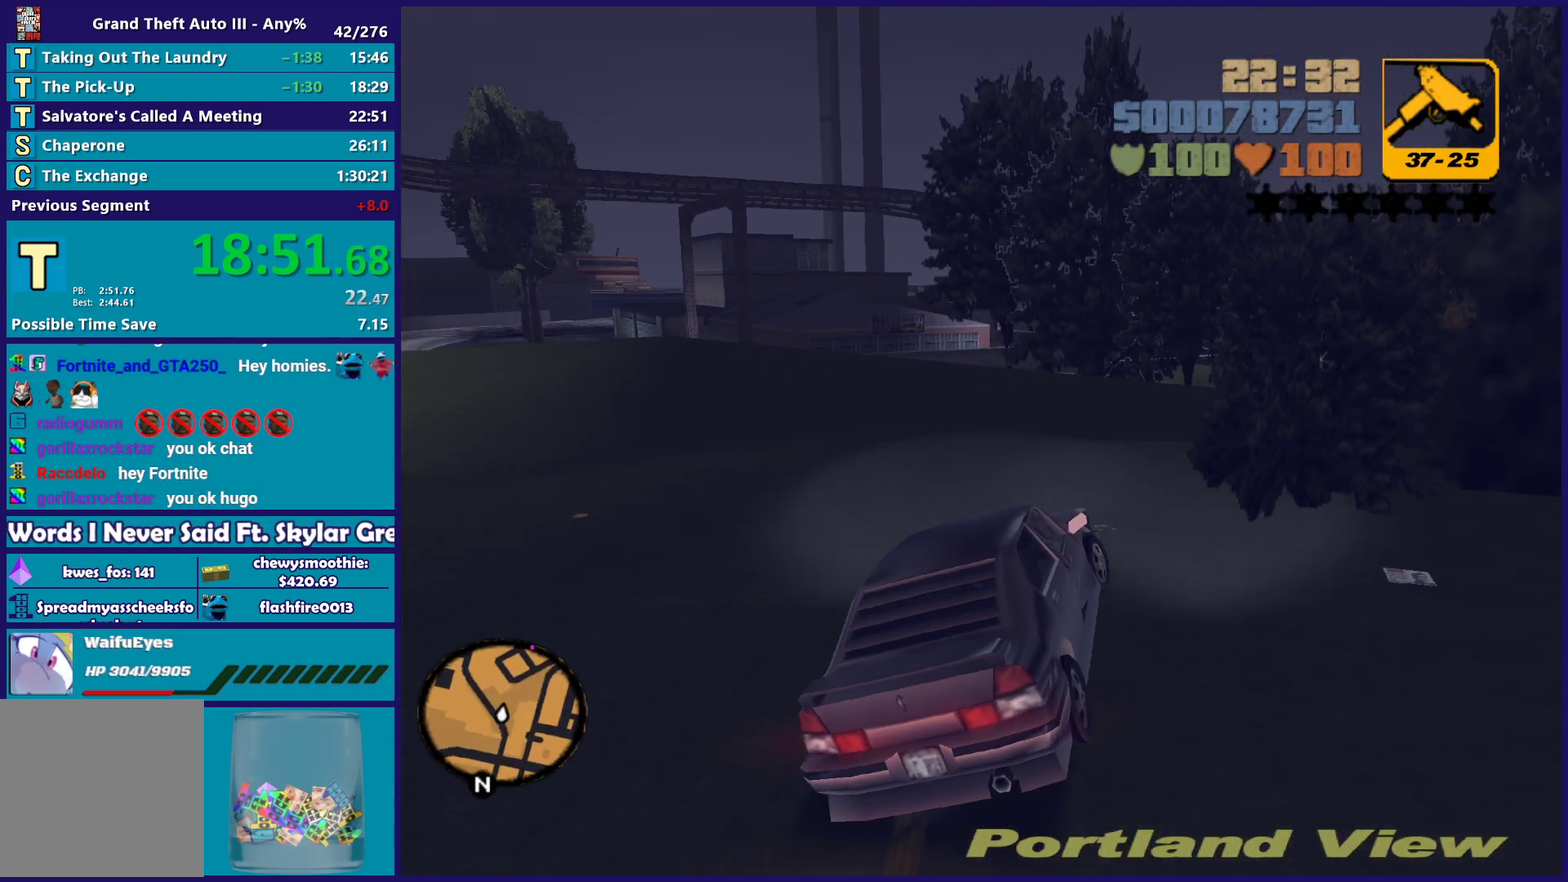
{"buttons": ["R2"], "left_stick": "down-right", "right_stick": "center", "events": [[17, "left_stick", "down-right"], [450, "R2", "down"]]}
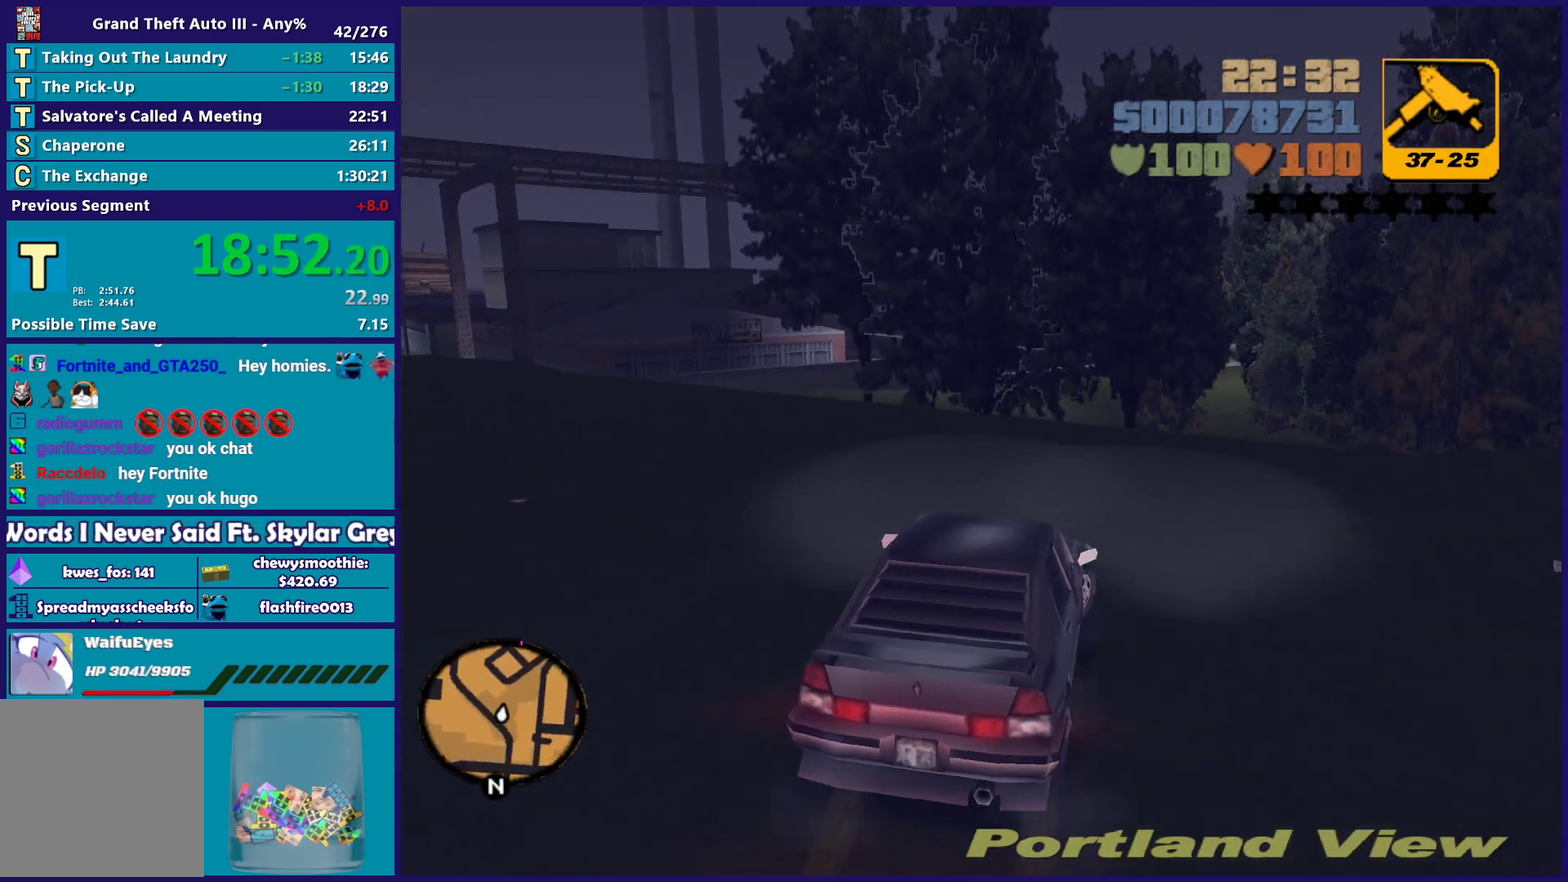
{"buttons": ["R2"], "left_stick": "center", "right_stick": "center", "events": [[100, "left_stick", "center"], [217, "left_stick", "right"], [450, "left_stick", "center"]]}
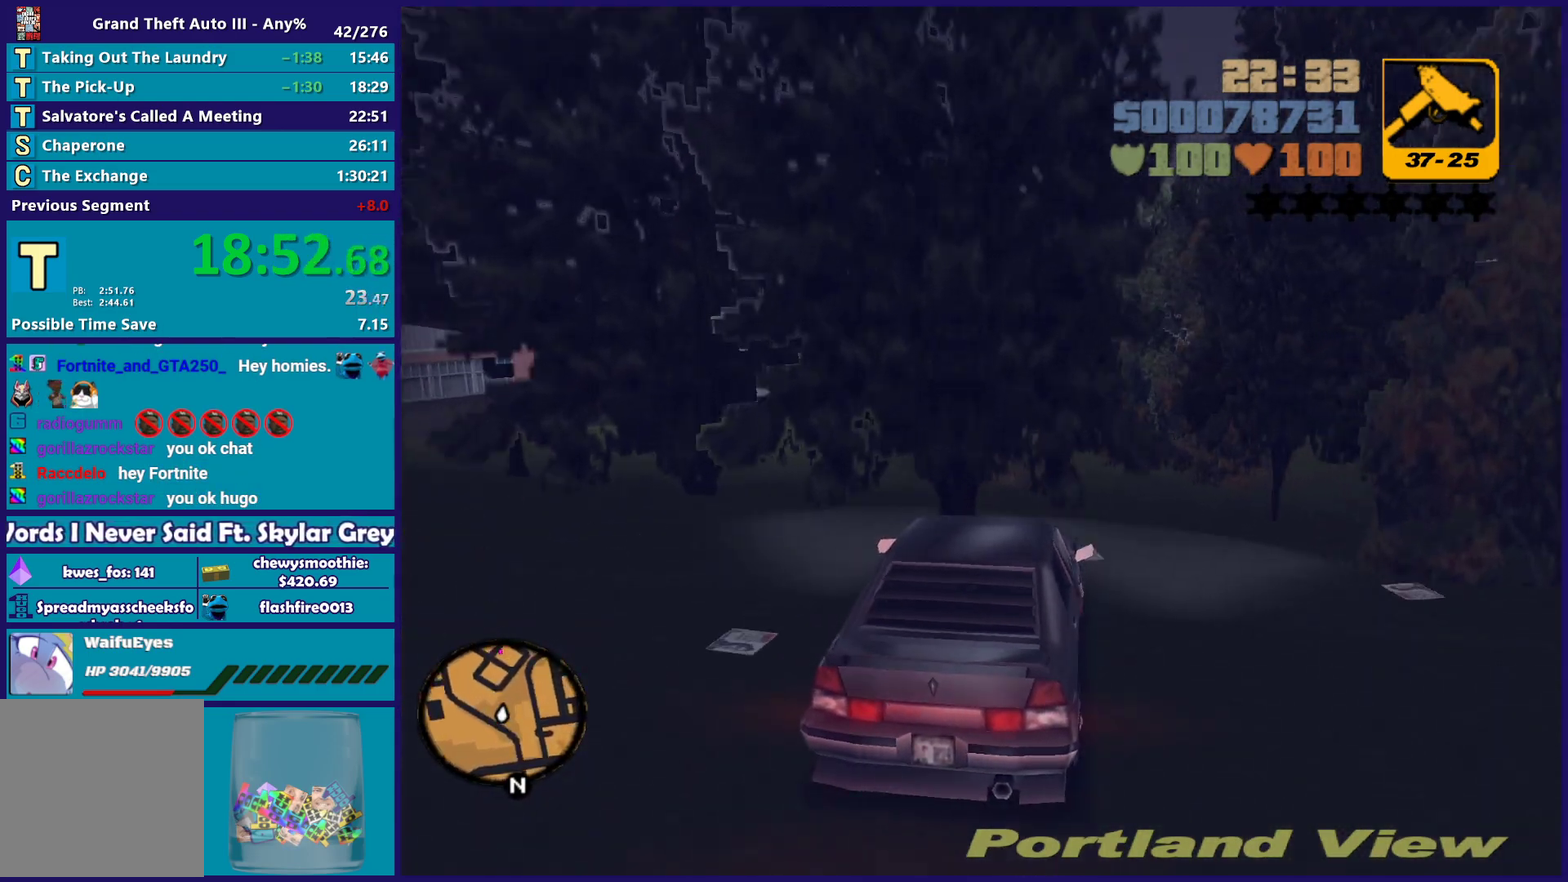
{"buttons": ["R2"], "left_stick": "center", "right_stick": "center", "events": [[100, "left_stick", "right"], [233, "left_stick", "center"], [283, "R2", "up"], [383, "R2", "down"]]}
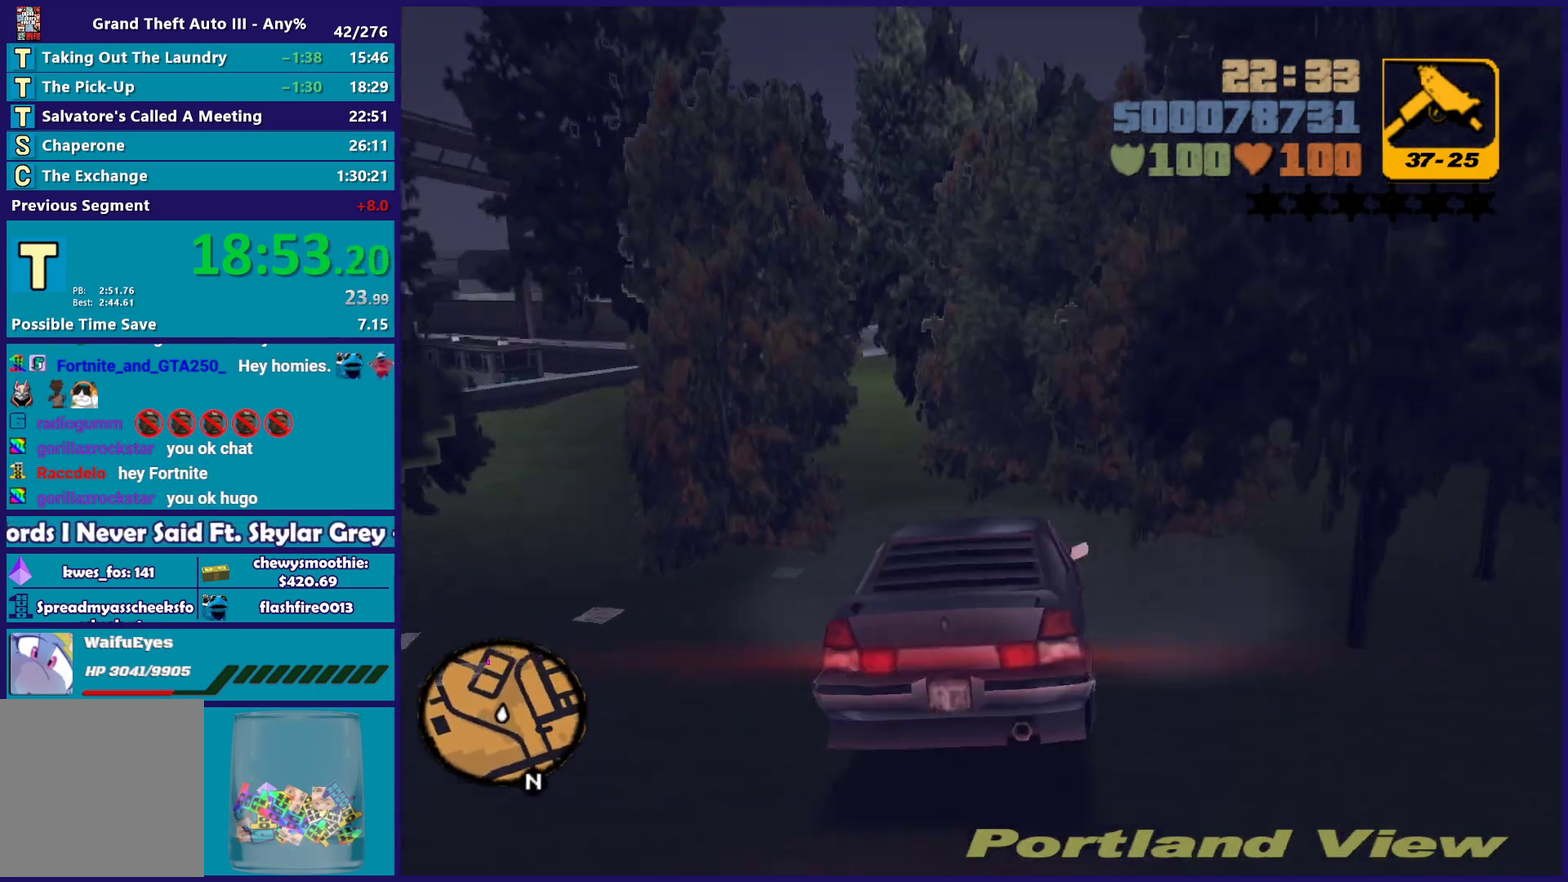
{"buttons": ["R2"], "left_stick": "left", "right_stick": "center", "events": [[500, "left_stick", "left"]]}
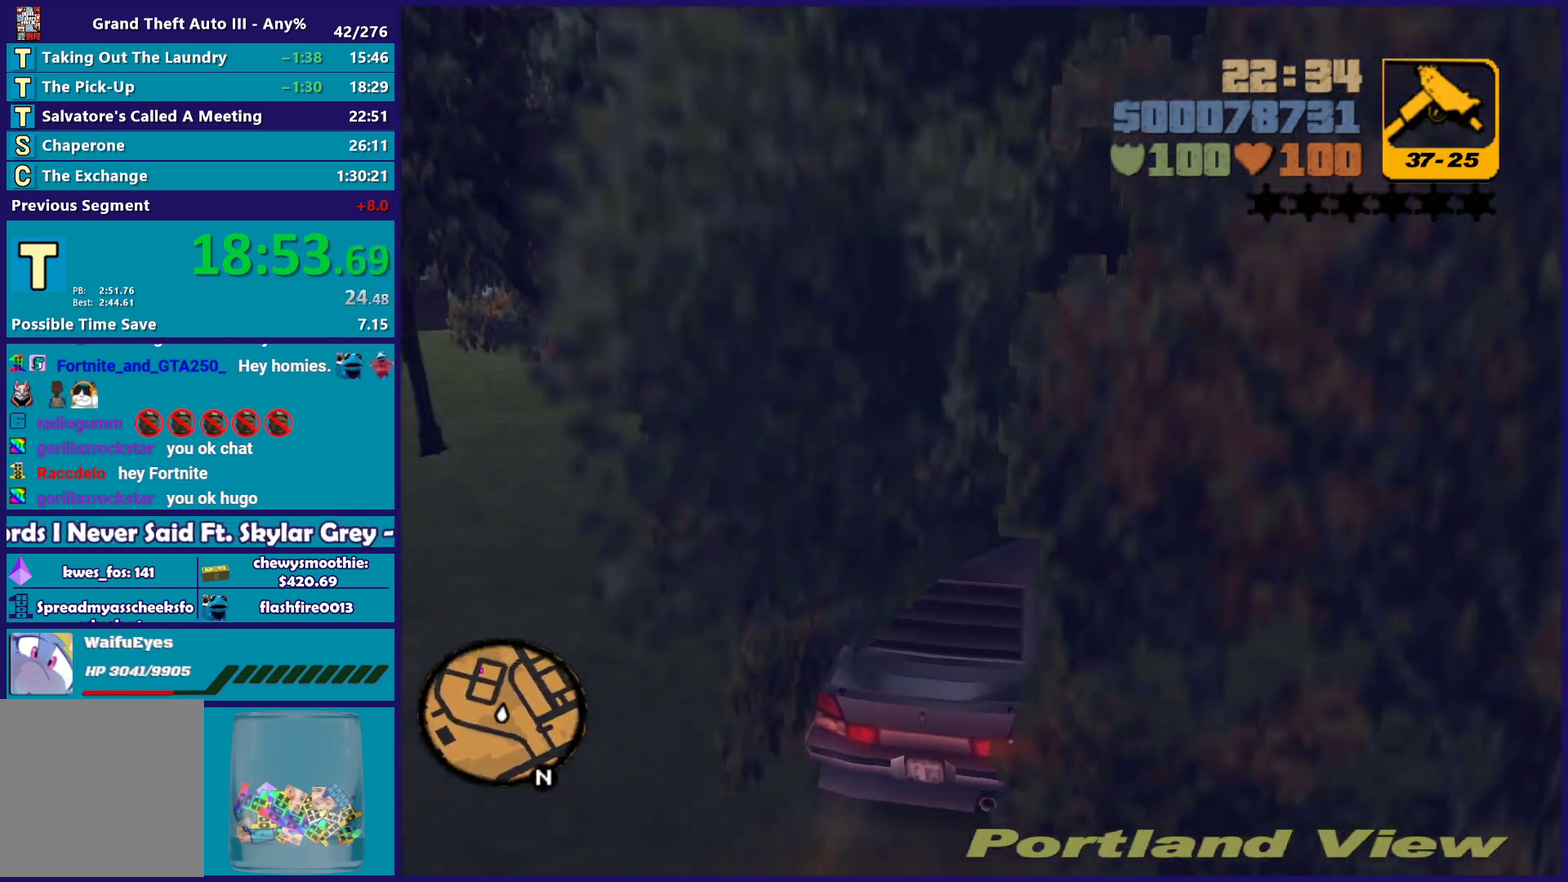
{"buttons": ["R2"], "left_stick": "center", "right_stick": "center", "events": [[133, "left_stick", "center"], [317, "left_stick", "left"], [500, "left_stick", "center"]]}
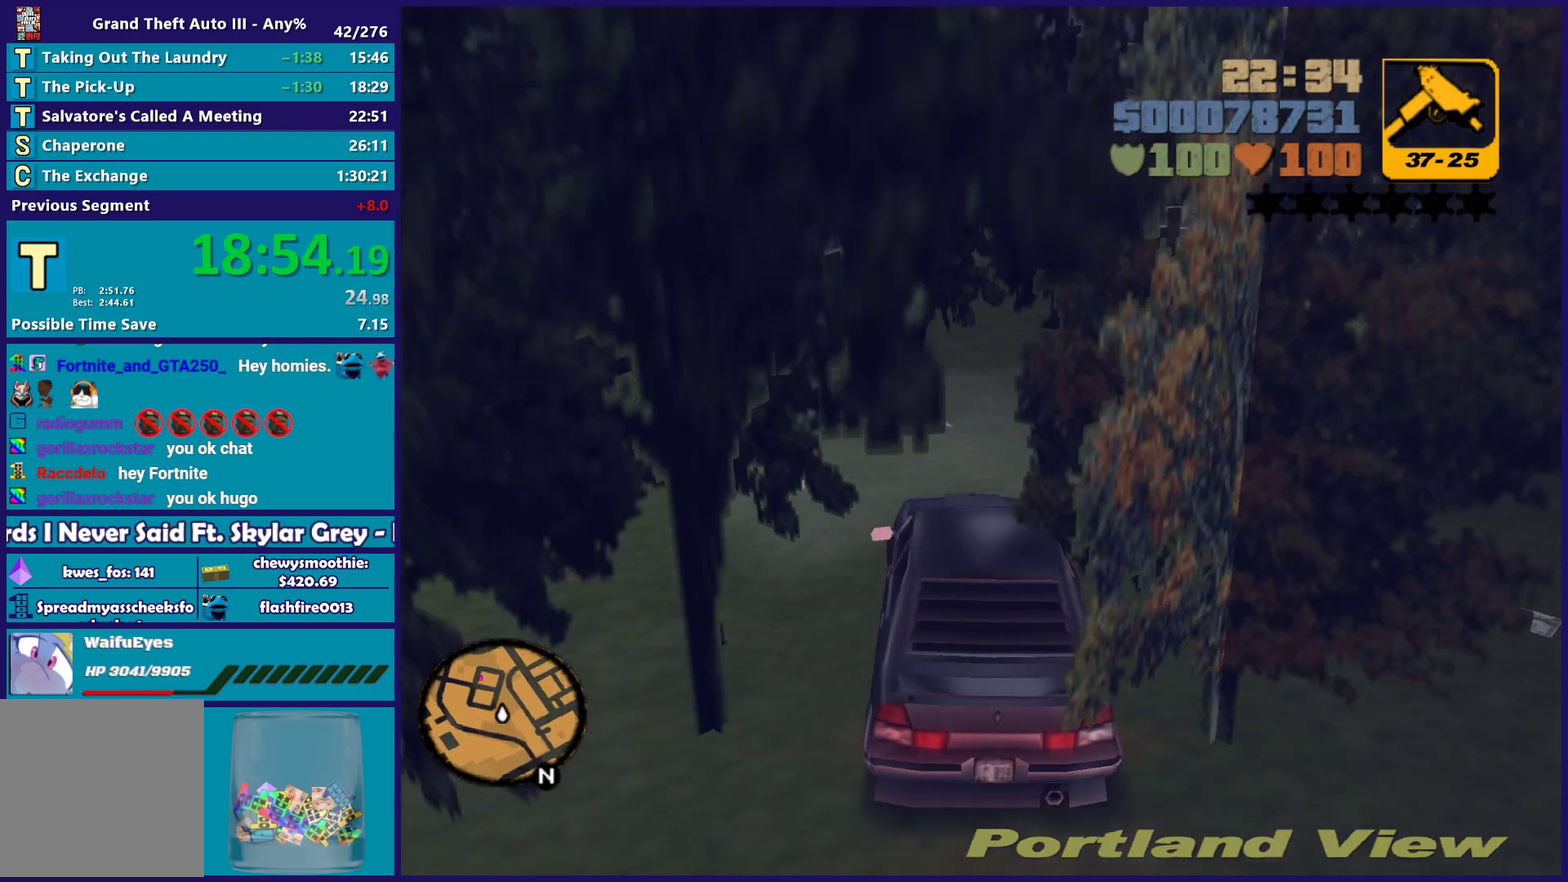
{"buttons": [], "left_stick": "center", "right_stick": "center", "events": [[483, "R2", "up"]]}
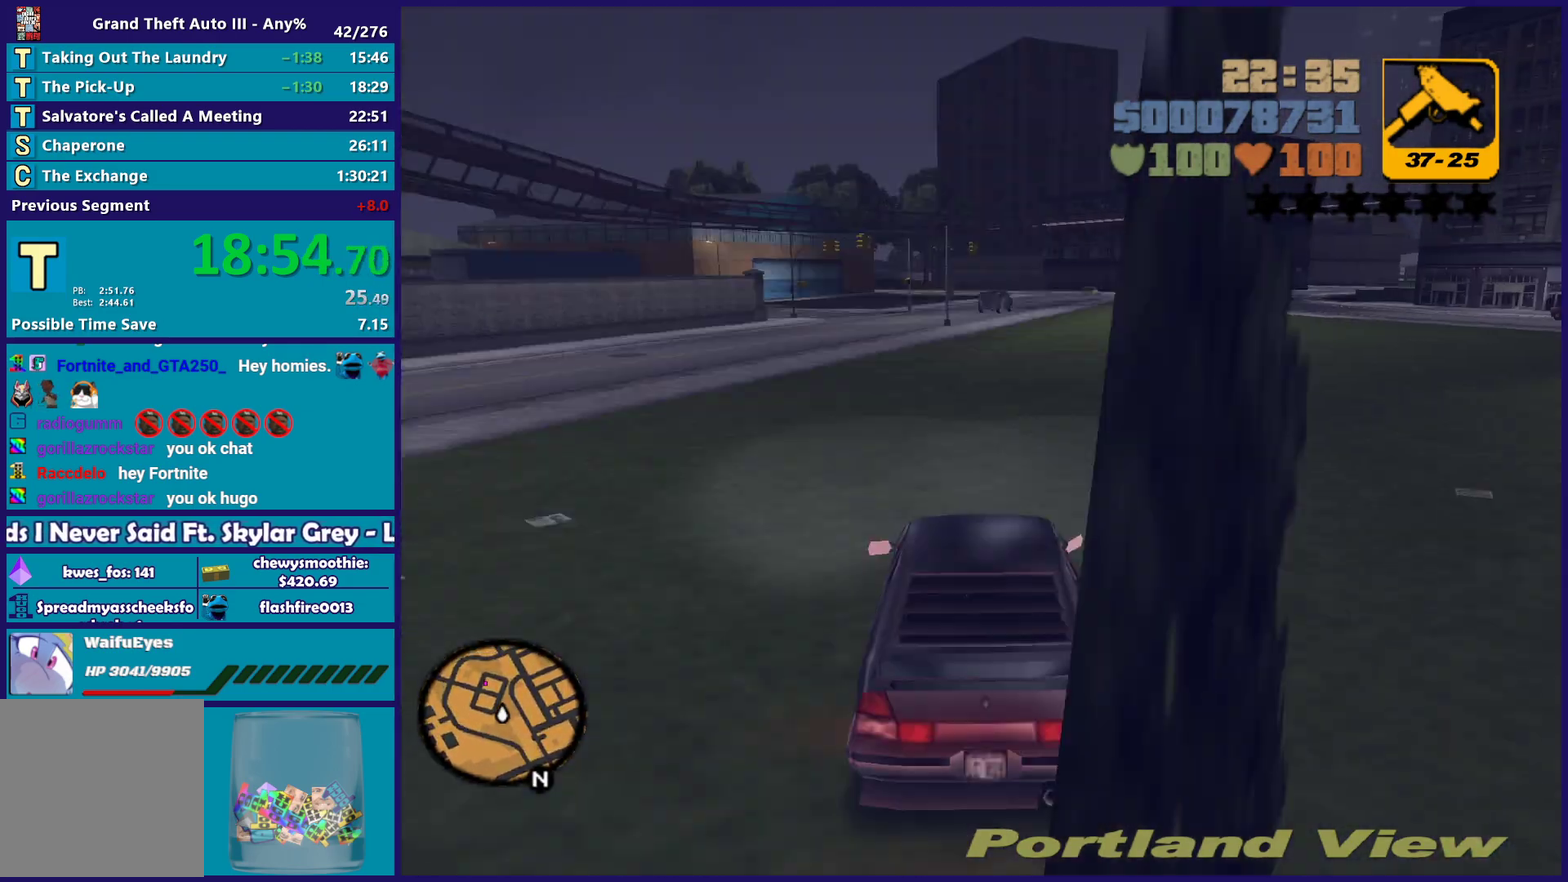
{"buttons": ["L2"], "left_stick": "up-left", "right_stick": "center", "events": [[117, "left_stick", "left"], [267, "left_stick", "up-left"], [333, "left_stick", "right"], [450, "left_stick", "center"], [467, "L2", "down"], [500, "left_stick", "up-left"]]}
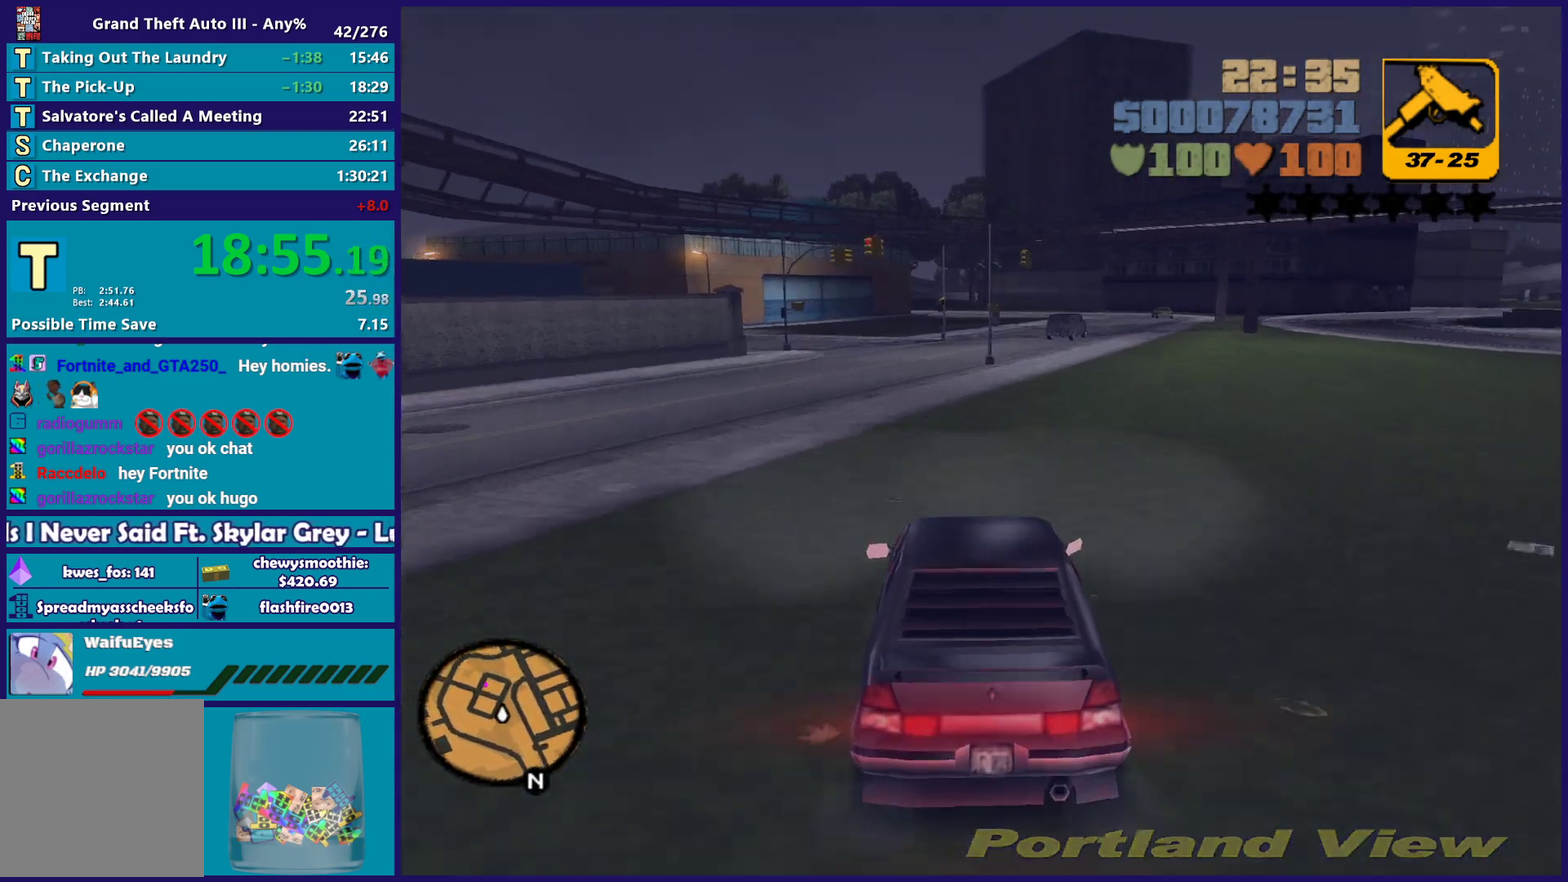
{"buttons": ["R2"], "left_stick": "right", "right_stick": "center", "events": [[117, "L2", "up"], [133, "left_stick", "left"], [367, "left_stick", "right"], [450, "R2", "down"]]}
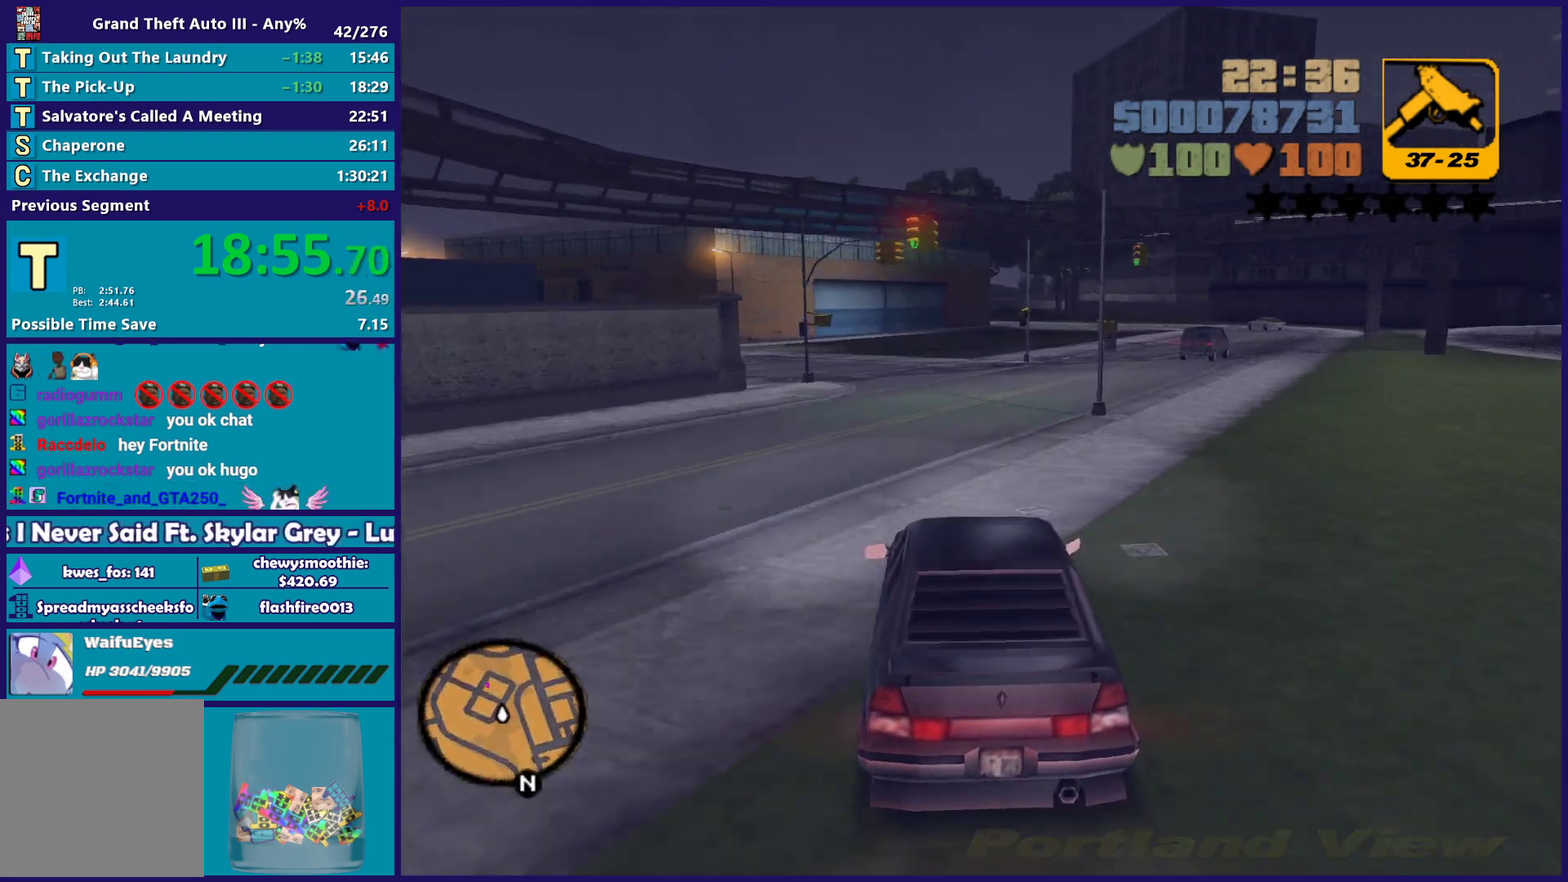
{"buttons": [], "left_stick": "left", "right_stick": "center", "events": [[33, "left_stick", "center"], [250, "left_stick", "left"], [417, "R2", "up"], [433, "left_stick", "center"], [483, "left_stick", "left"]]}
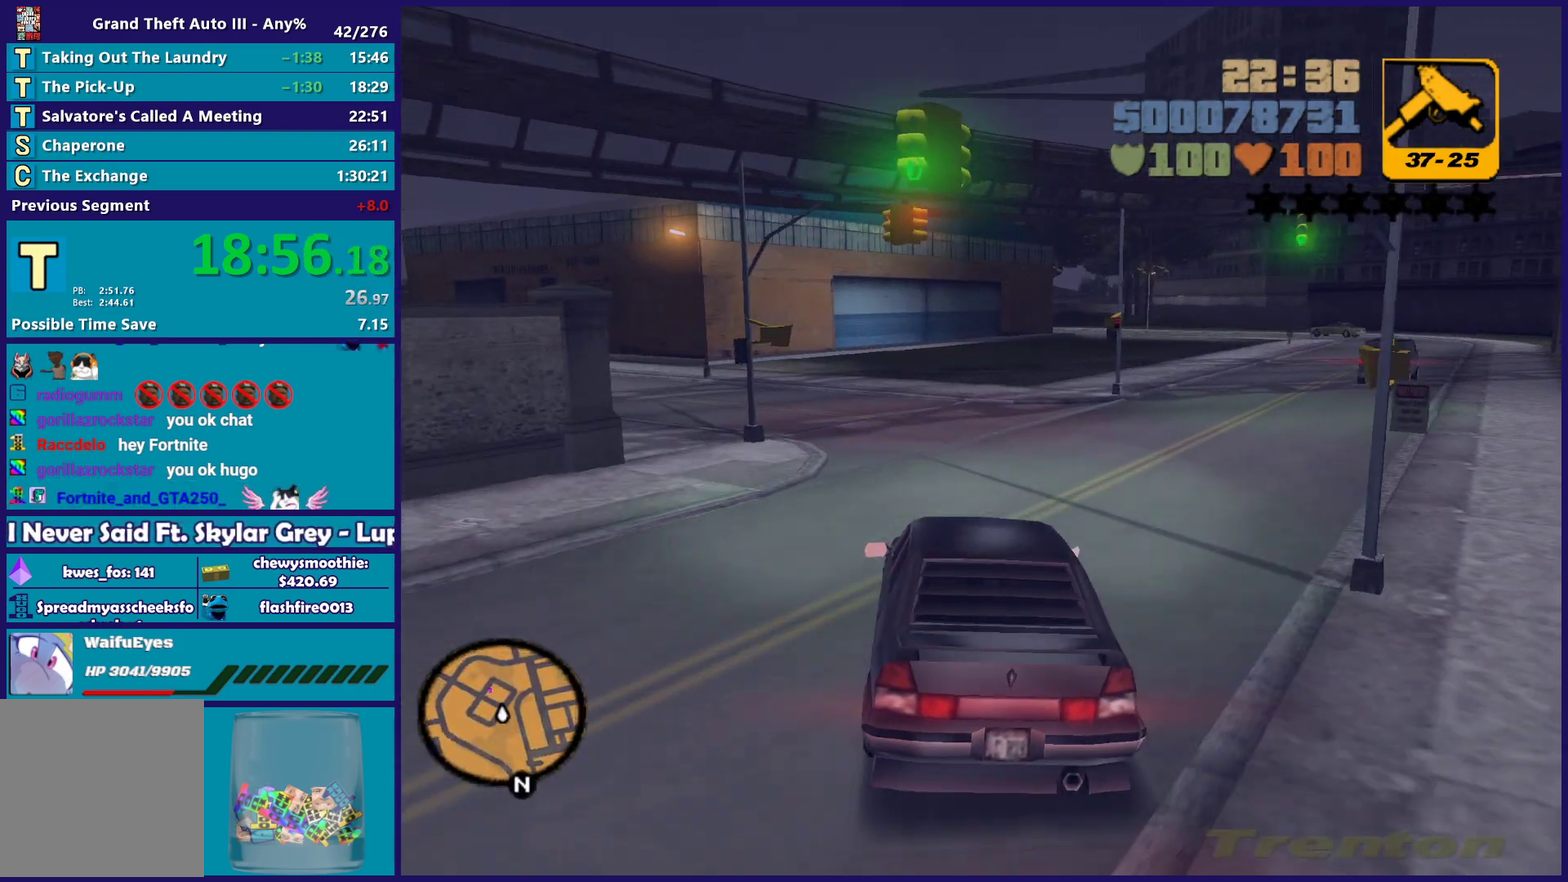
{"buttons": ["R2"], "left_stick": "left", "right_stick": "center", "events": [[83, "A", "down"], [150, "left_stick", "right"], [217, "A", "up"], [233, "left_stick", "left"], [367, "left_stick", "center"], [417, "left_stick", "left"], [433, "R2", "down"]]}
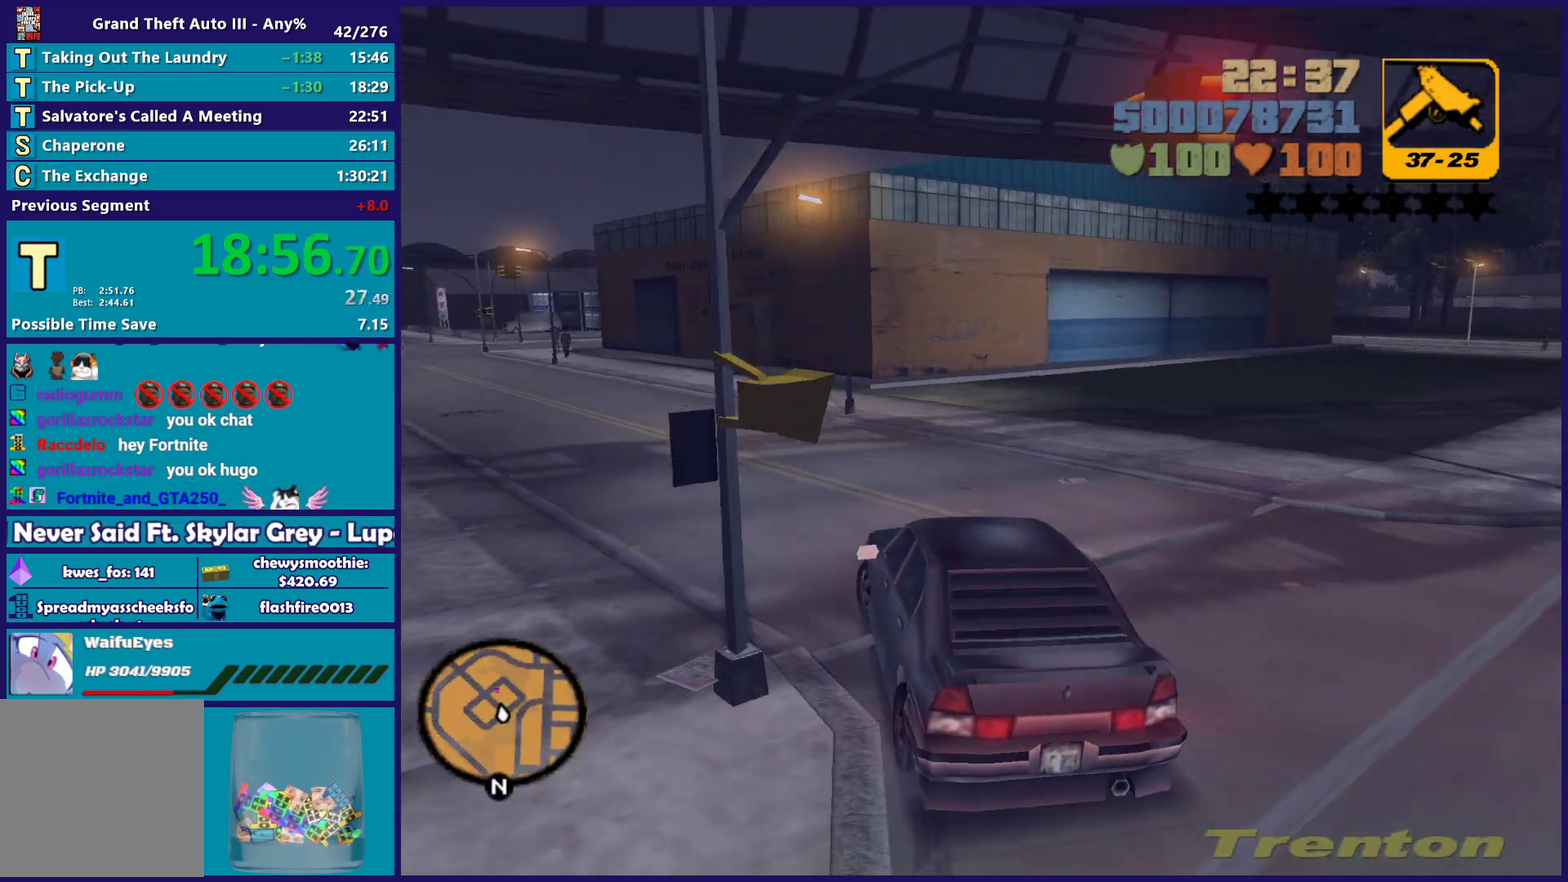
{"buttons": ["R2"], "left_stick": "left", "right_stick": "center", "events": [[233, "left_stick", "right"], [367, "left_stick", "left"]]}
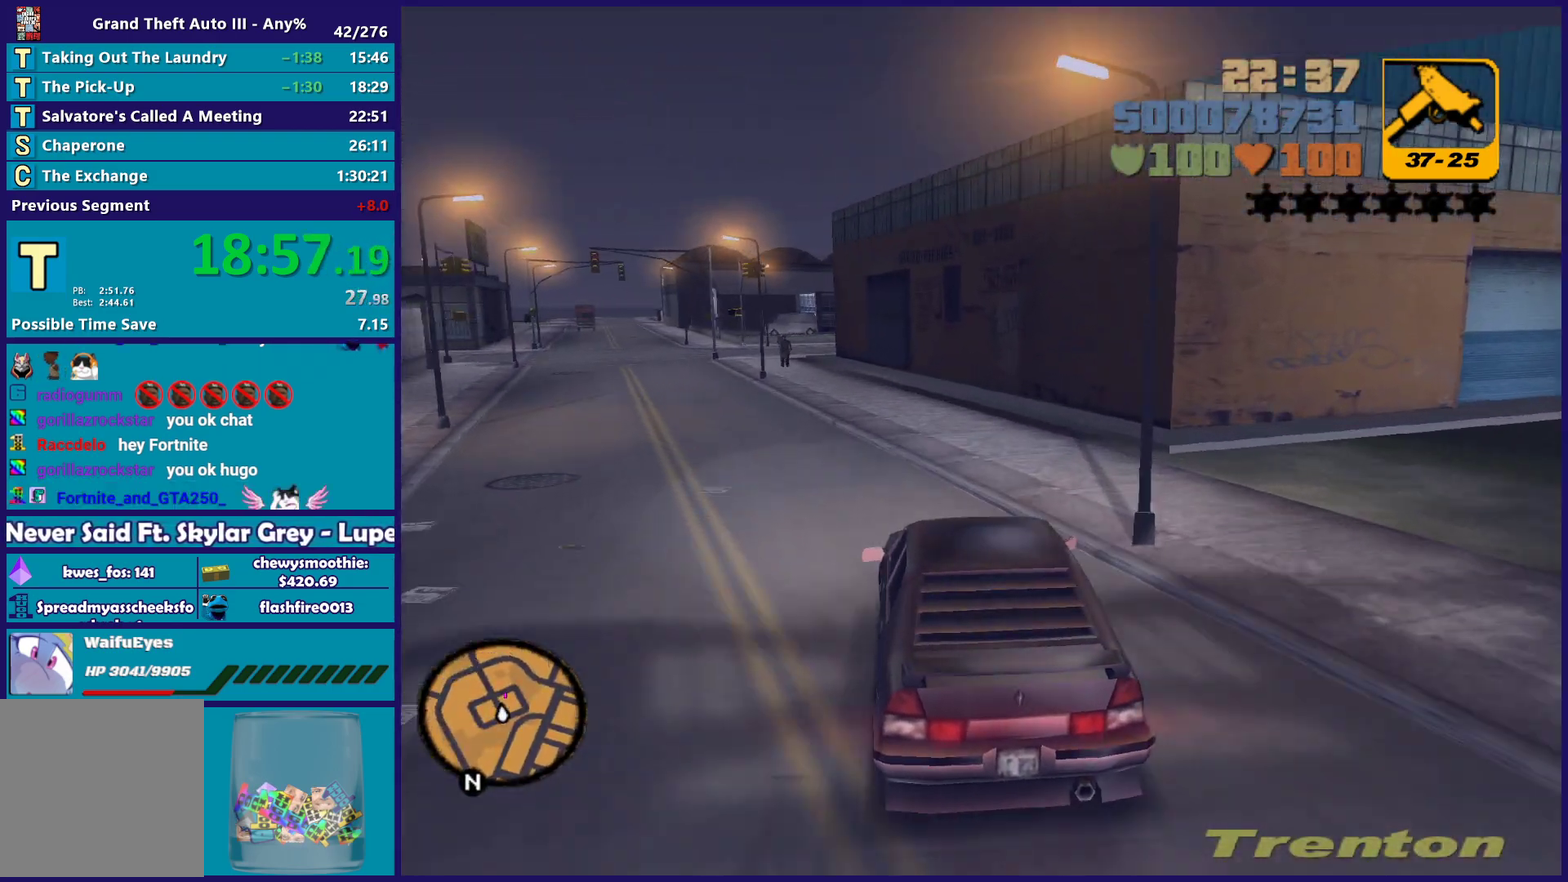
{"buttons": ["R2"], "left_stick": "center", "right_stick": "center", "events": [[417, "left_stick", "center"]]}
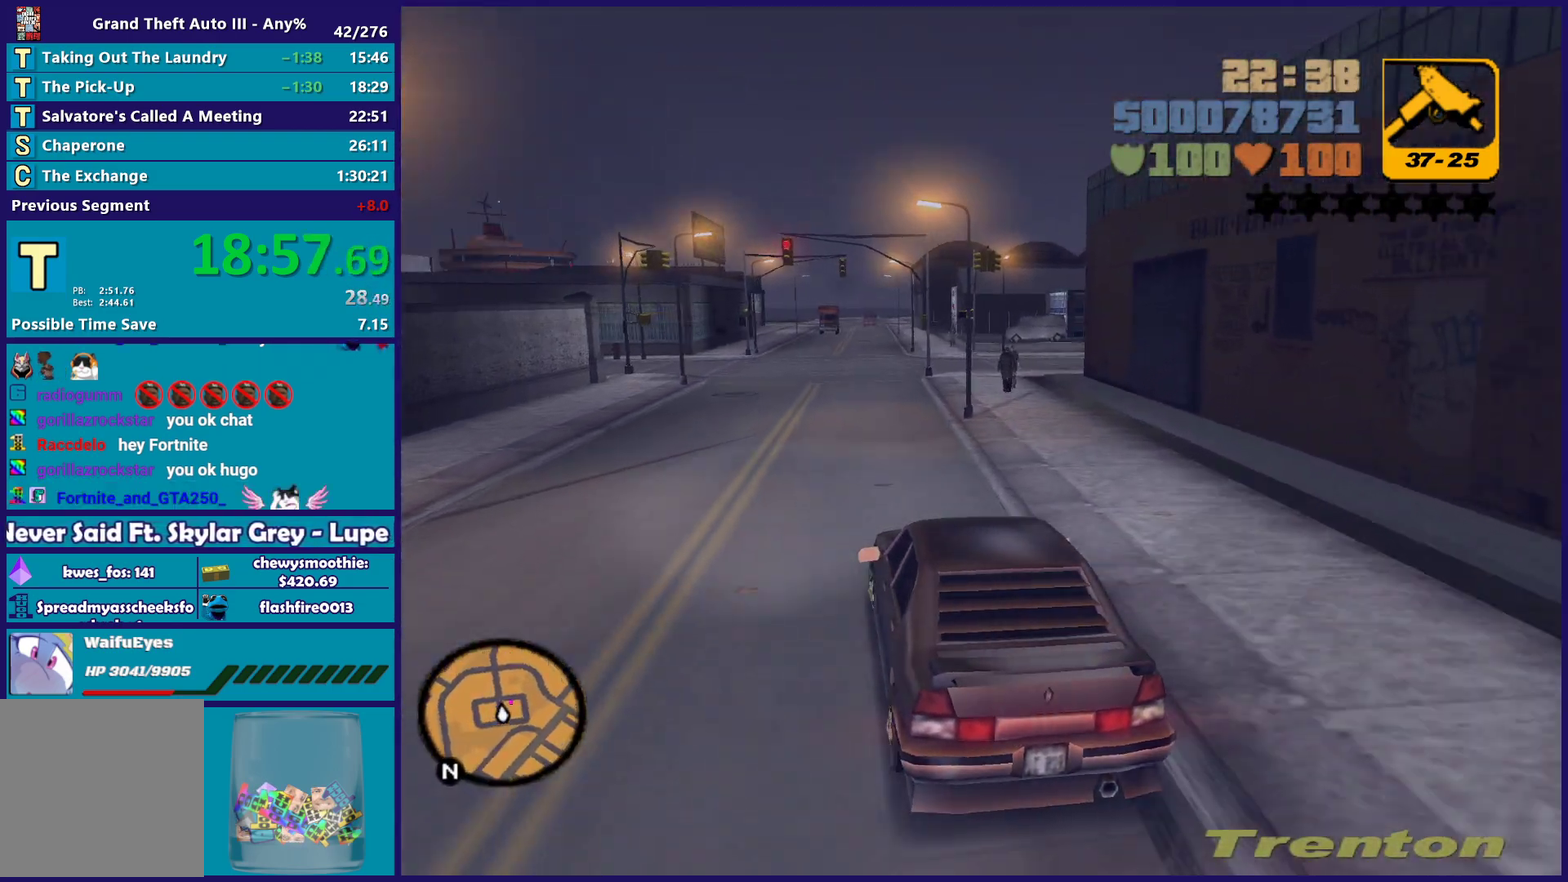
{"buttons": [], "left_stick": "center", "right_stick": "center", "events": [[133, "left_stick", "up-left"], [250, "left_stick", "center"], [500, "R2", "up"]]}
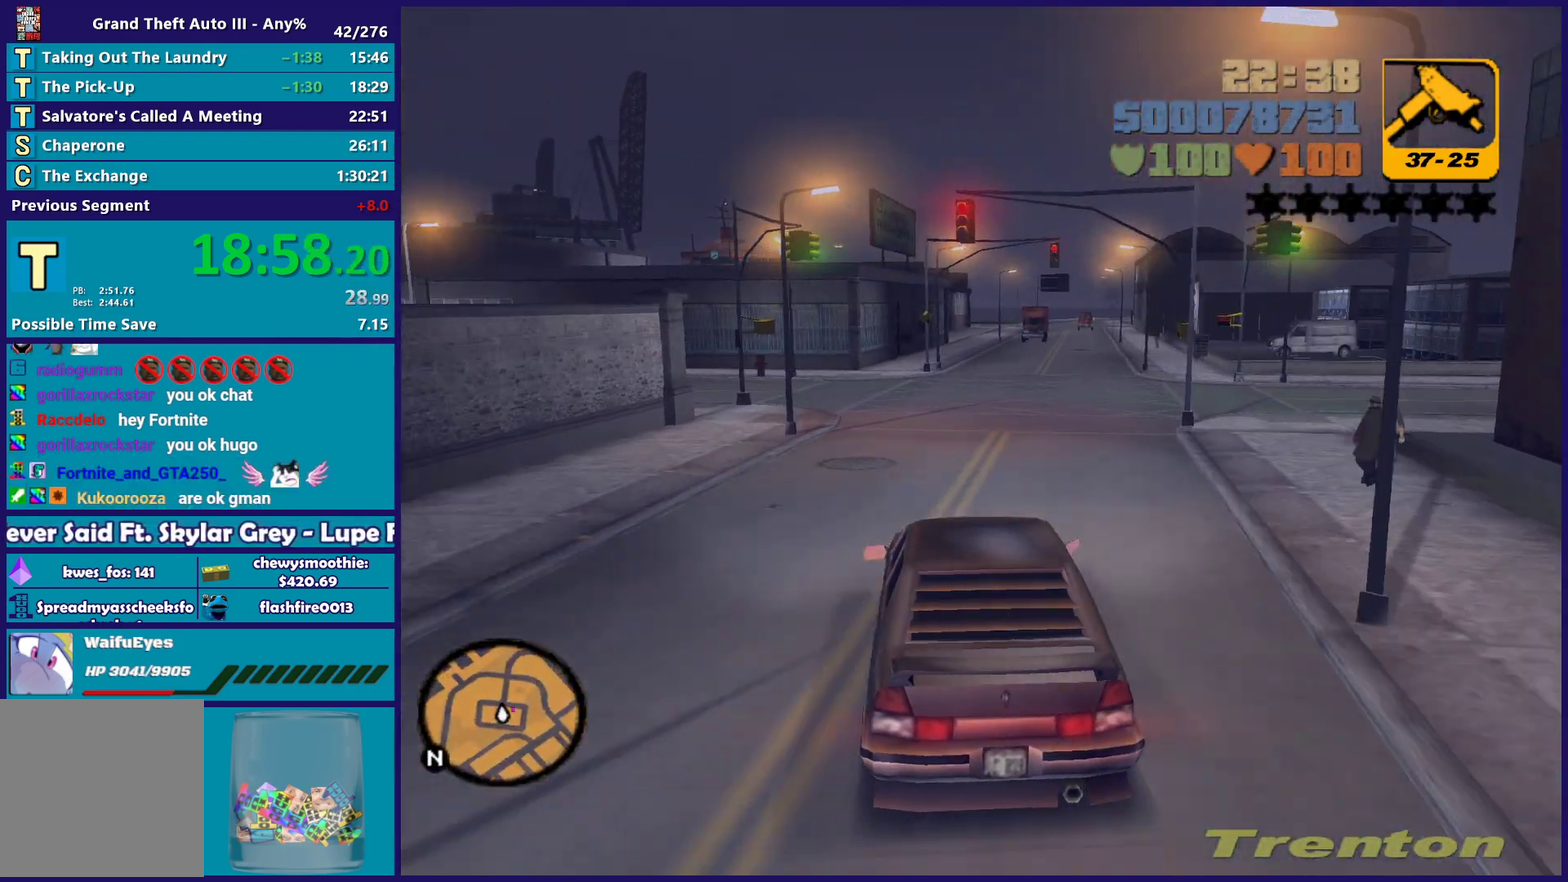
{"buttons": ["A"], "left_stick": "right", "right_stick": "center", "events": [[67, "left_stick", "right"], [167, "A", "down"]]}
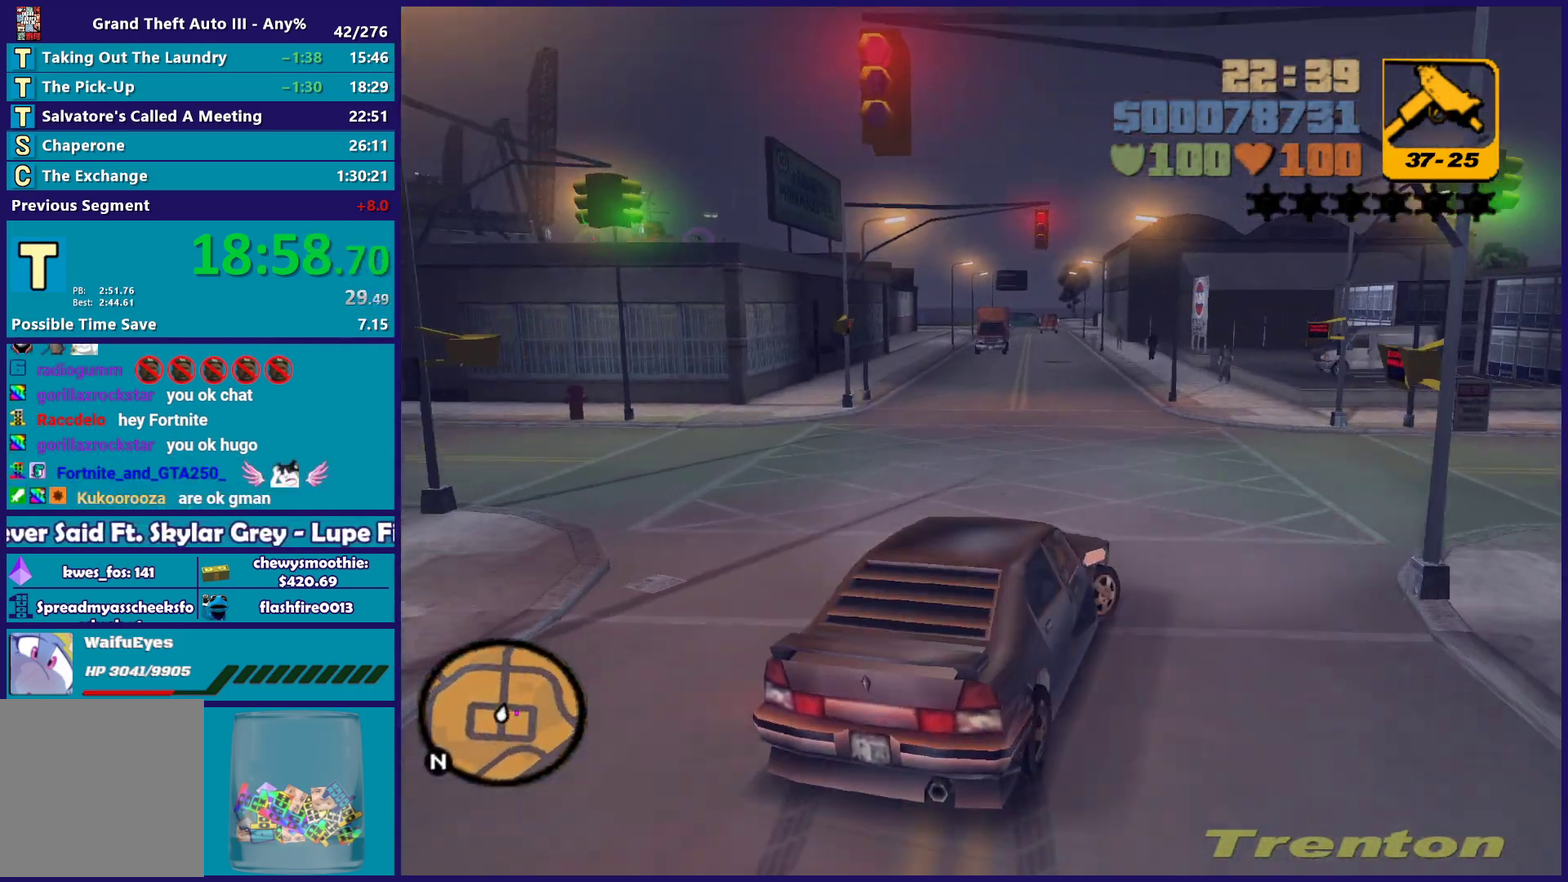
{"buttons": ["R2"], "left_stick": "left", "right_stick": "center", "events": [[150, "A", "up"], [317, "R2", "down"], [433, "left_stick", "center"], [500, "left_stick", "left"]]}
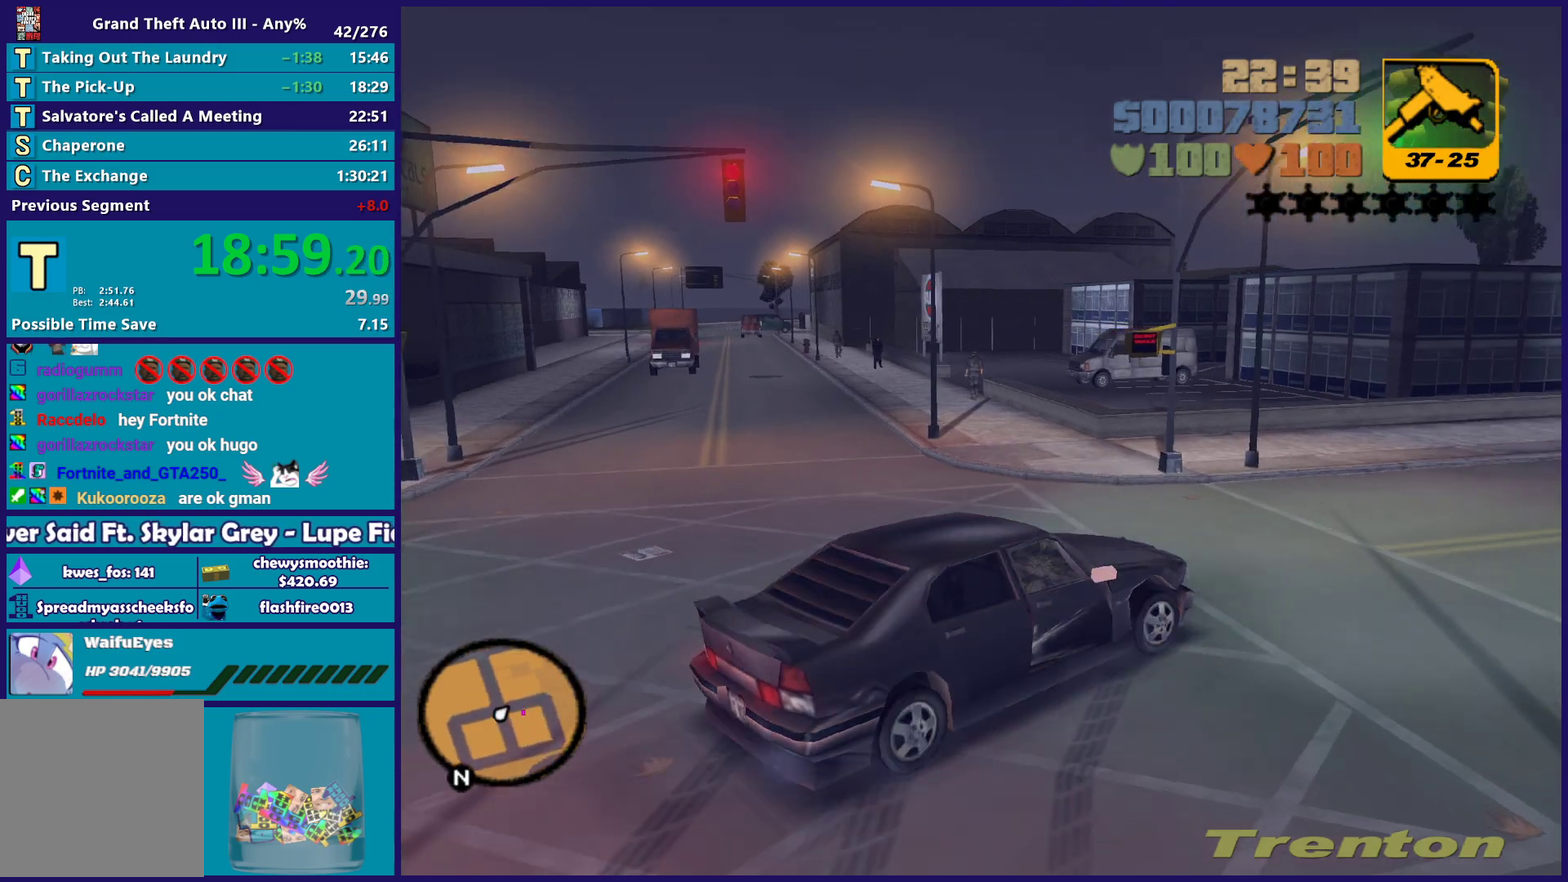
{"buttons": ["R2"], "left_stick": "center", "right_stick": "center", "events": [[150, "left_stick", "center"]]}
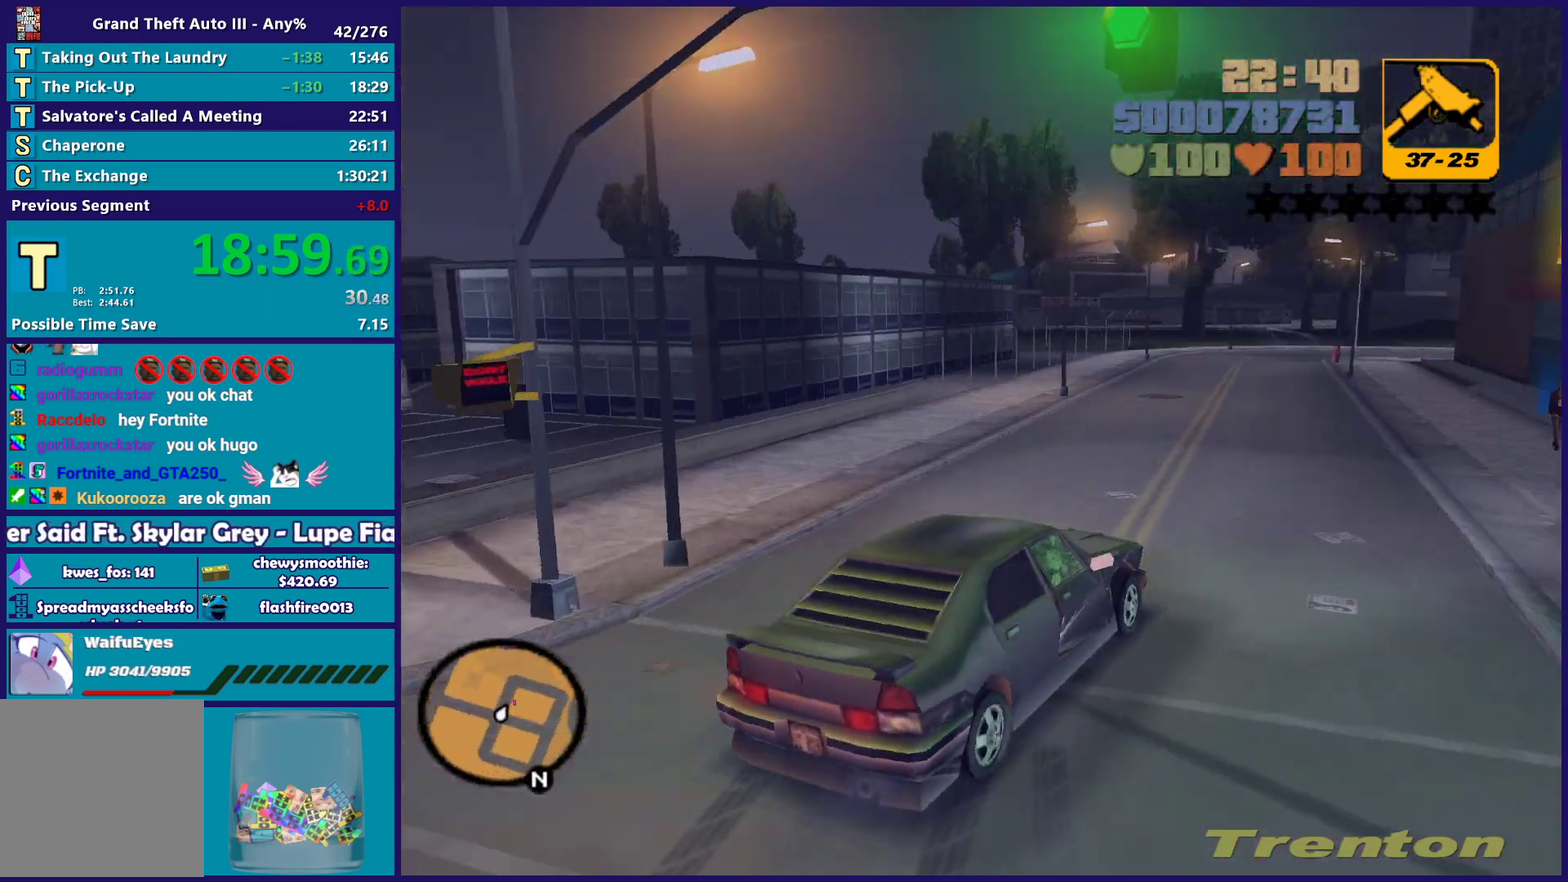
{"buttons": ["R2"], "left_stick": "right", "right_stick": "center", "events": [[317, "left_stick", "right"]]}